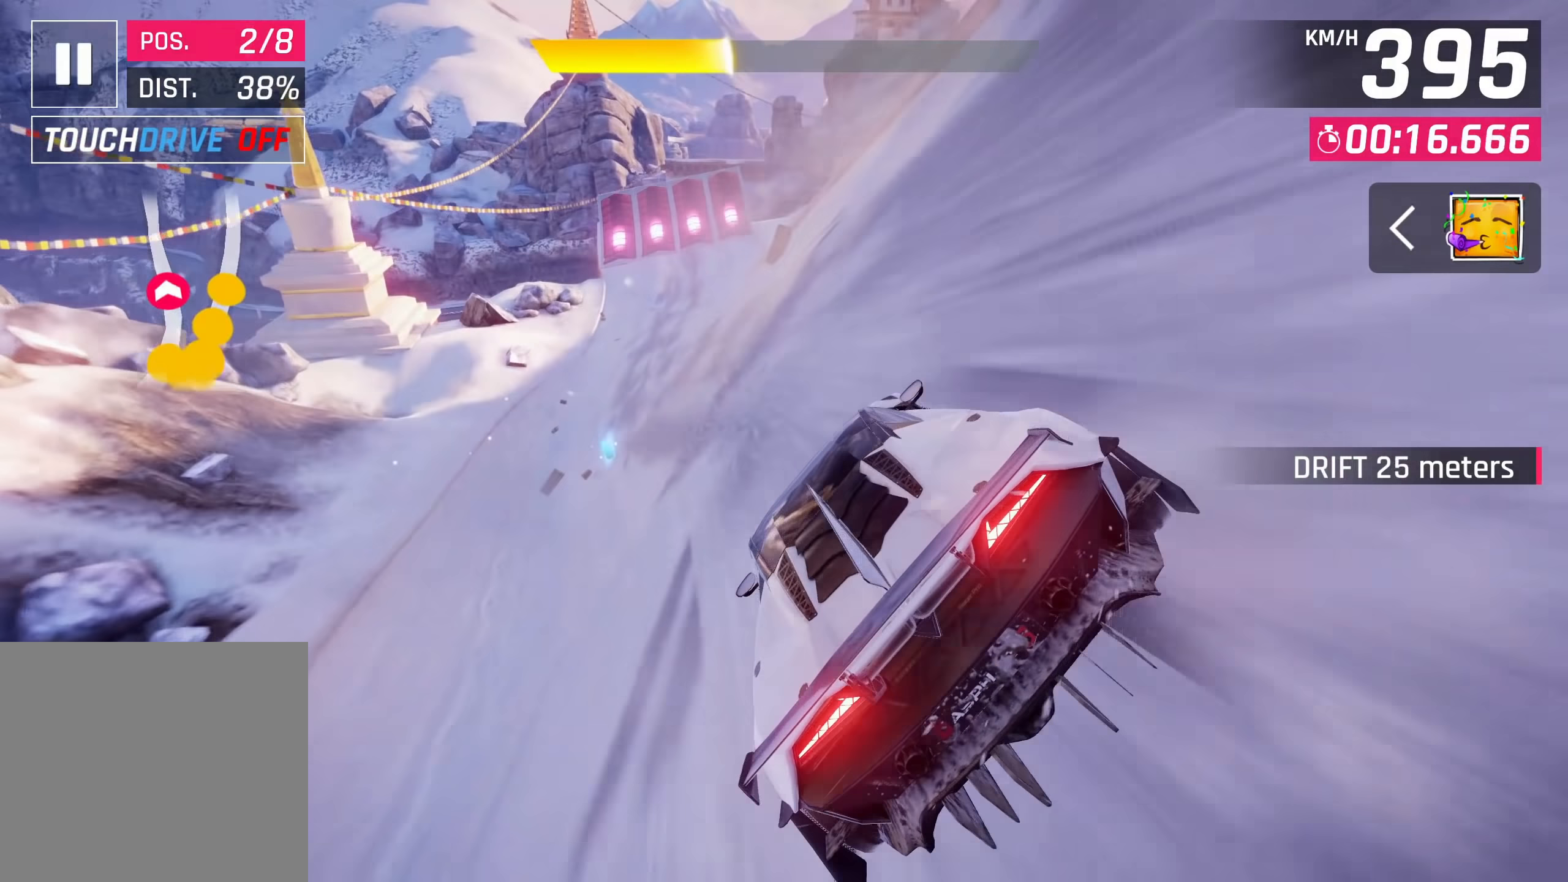
Gameplay with a controller (PlayStation layout); each line is a JSON object with the inputs held at the frame after it. "events" lists button and stick changes between this image and that frame as [ms after this image, input, new state], when the widget could be followed in between. Not read: L3 R3.
{"buttons": [], "left_stick": "right", "right_stick": "center", "events": [[433, "left_stick", "up-right"], [500, "left_stick", "right"]]}
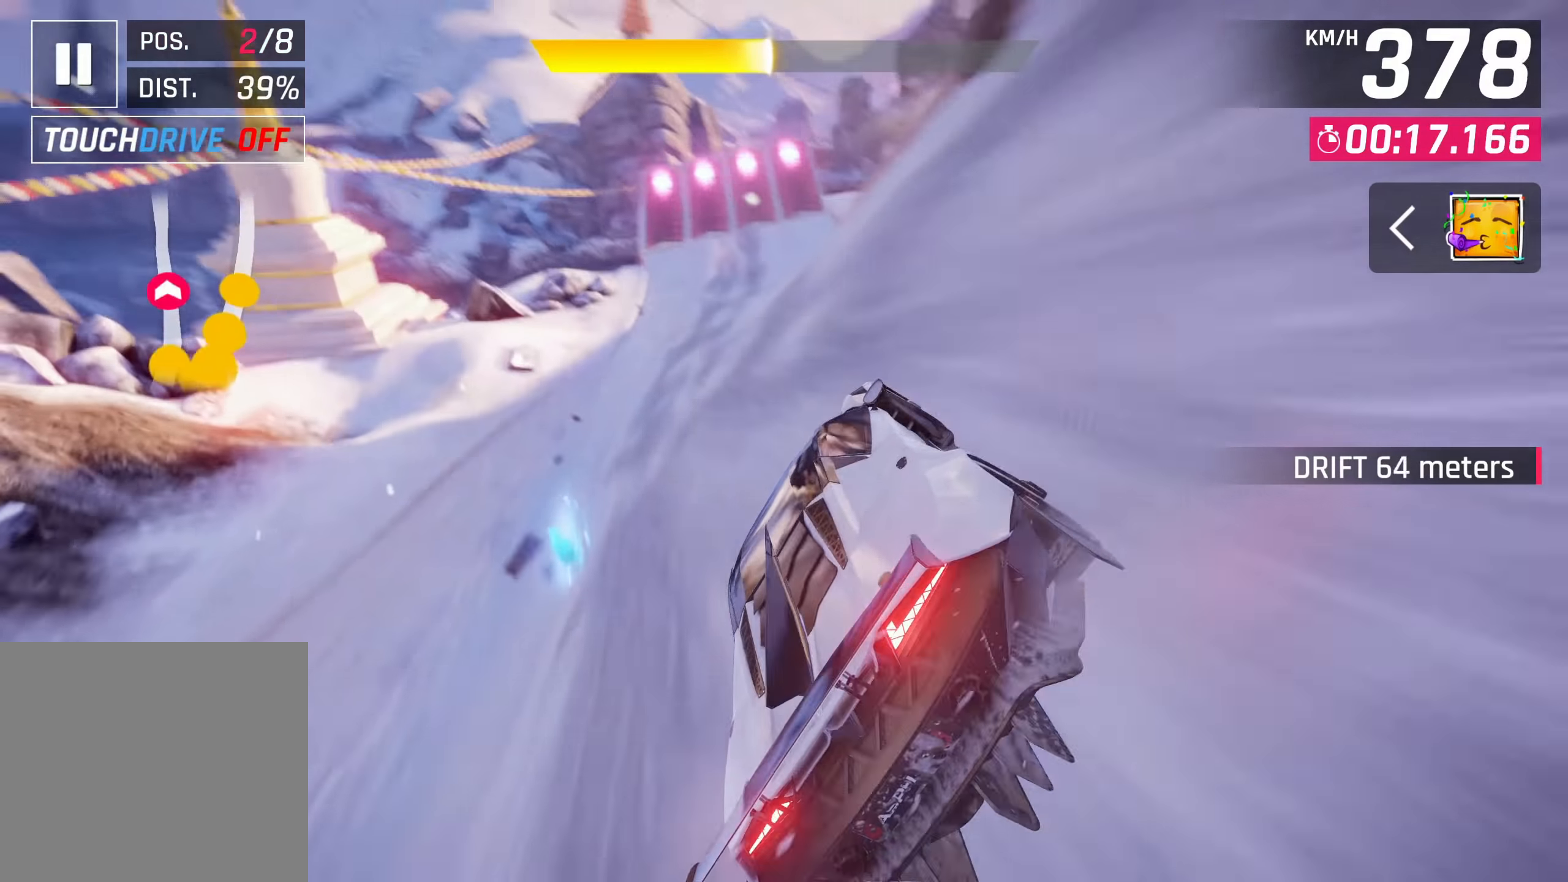
{"buttons": [], "left_stick": "up-right", "right_stick": "center", "events": [[483, "left_stick", "up-right"]]}
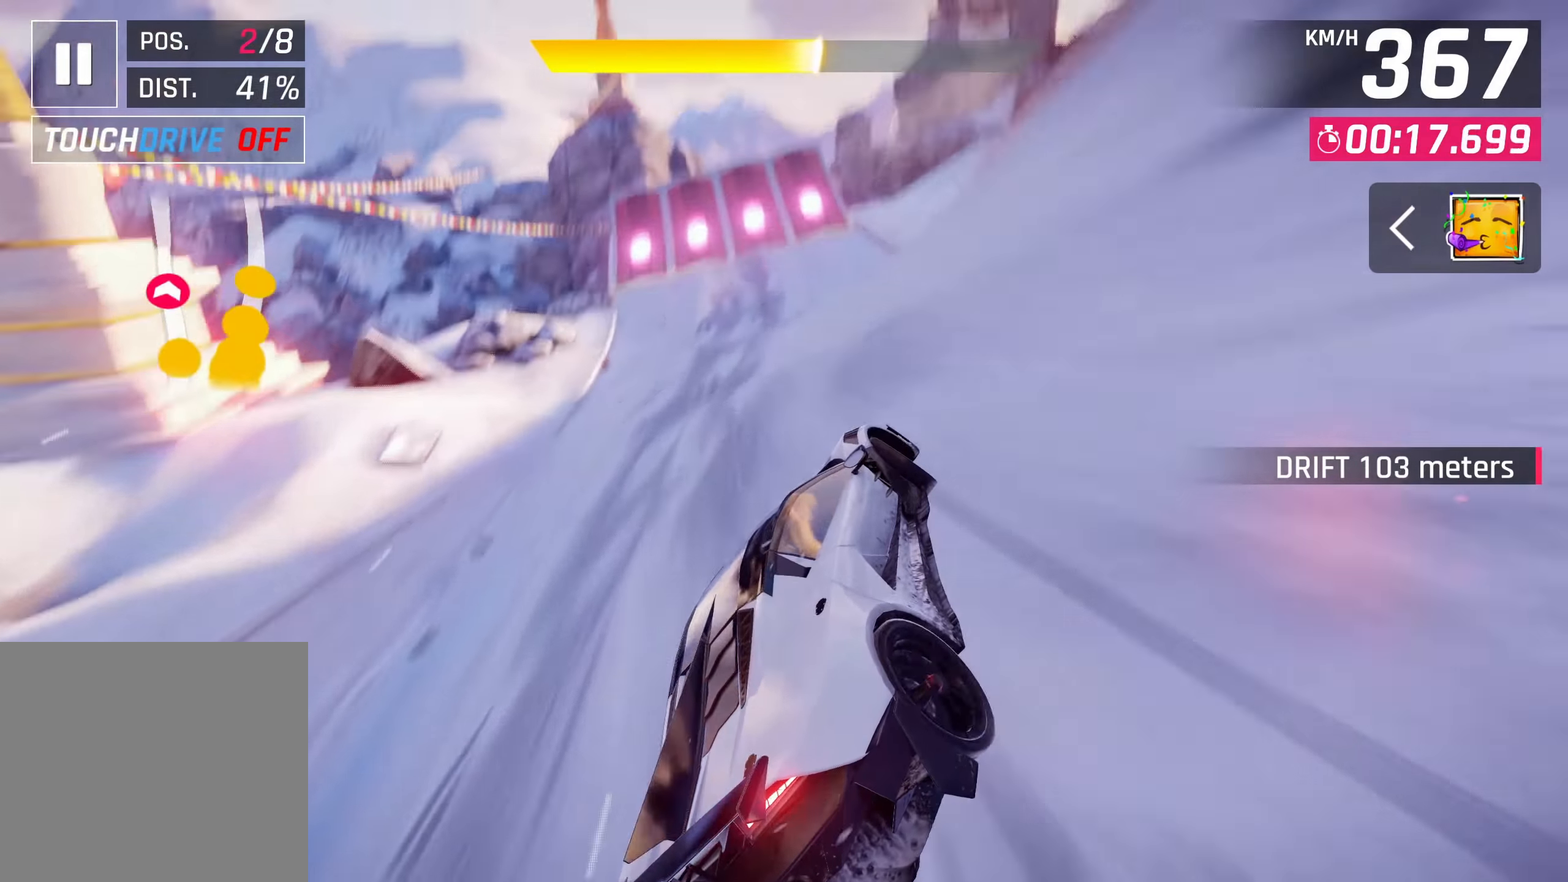
{"buttons": [], "left_stick": "up-right", "right_stick": "center", "events": []}
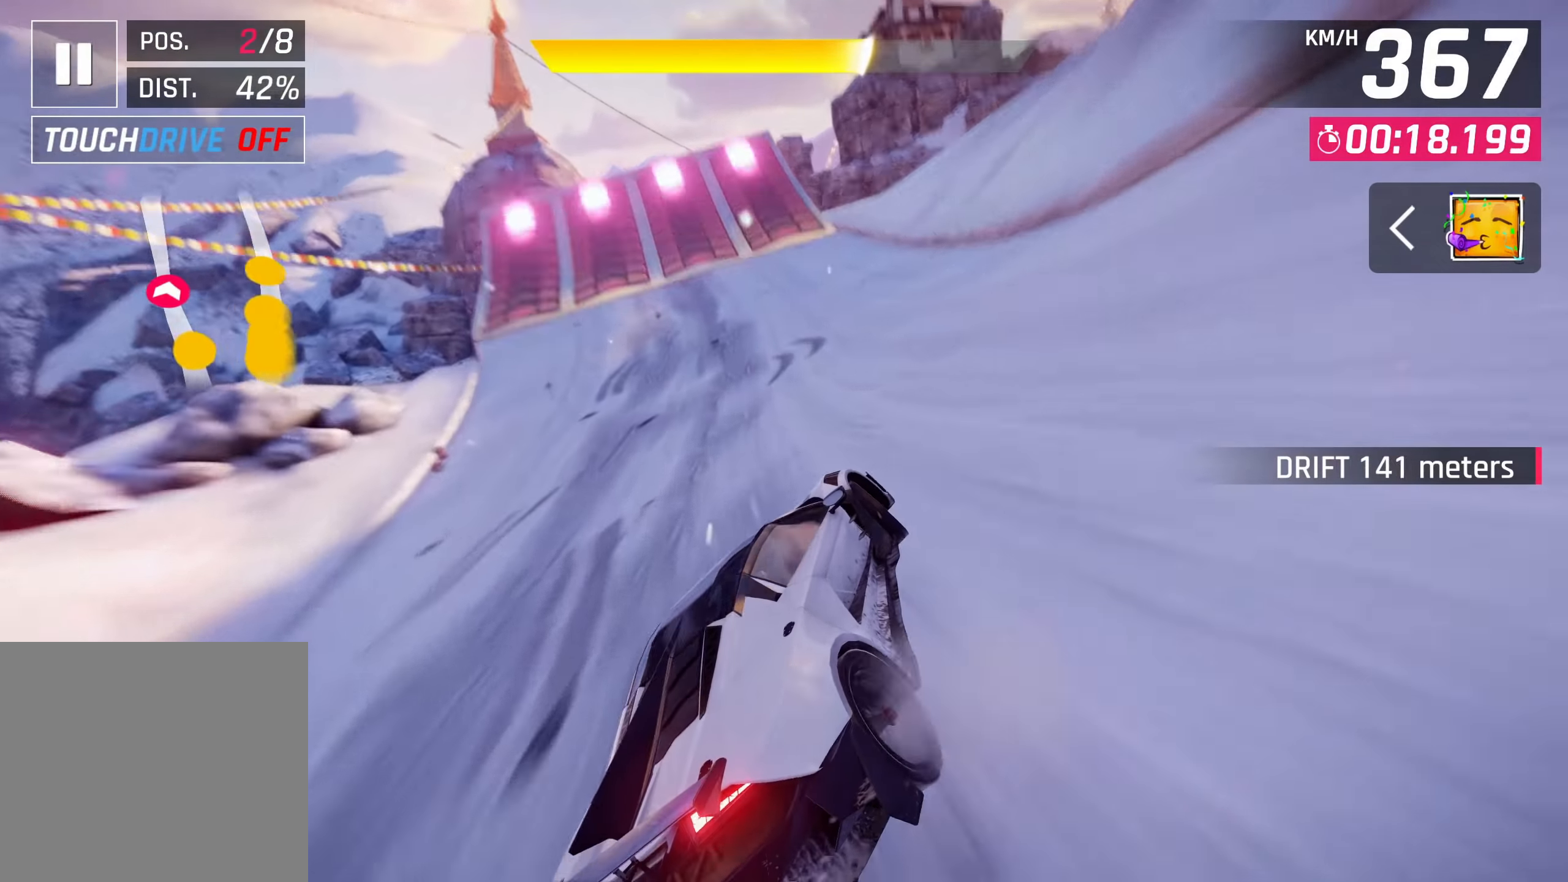
{"buttons": [], "left_stick": "up-right", "right_stick": "center", "events": []}
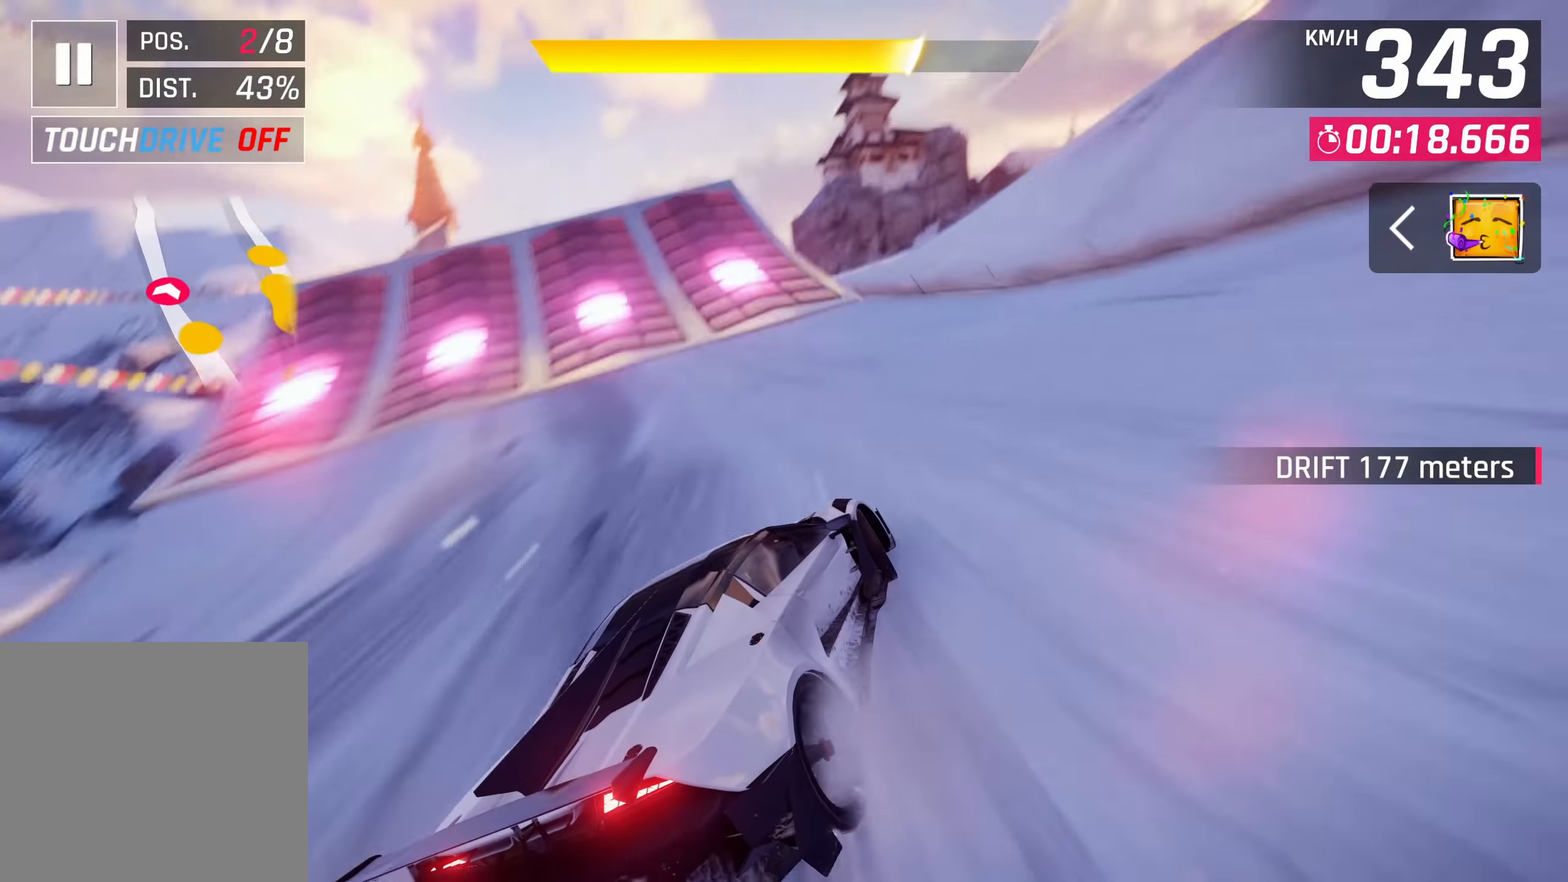
{"buttons": [], "left_stick": "center", "right_stick": "center", "events": [[283, "left_stick", "center"]]}
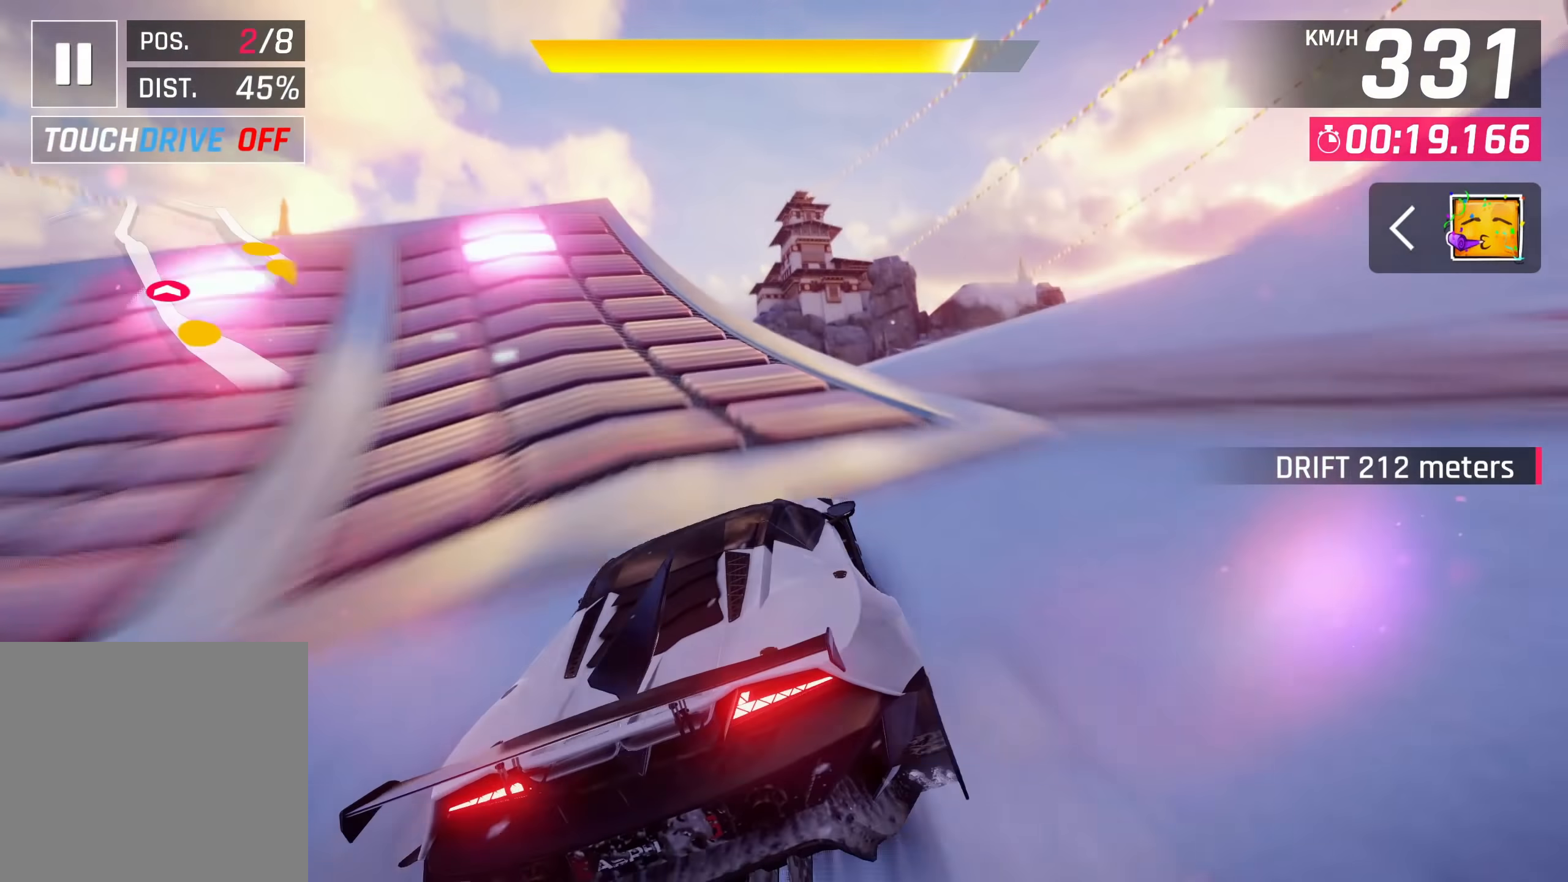
{"buttons": ["CROSS"], "left_stick": "left", "right_stick": "center", "events": [[100, "CROSS", "down"], [100, "R1", "down"], [250, "CROSS", "up"], [283, "R1", "up"], [300, "left_stick", "left"], [317, "CROSS", "down"], [400, "CROSS", "up"], [450, "CROSS", "down"]]}
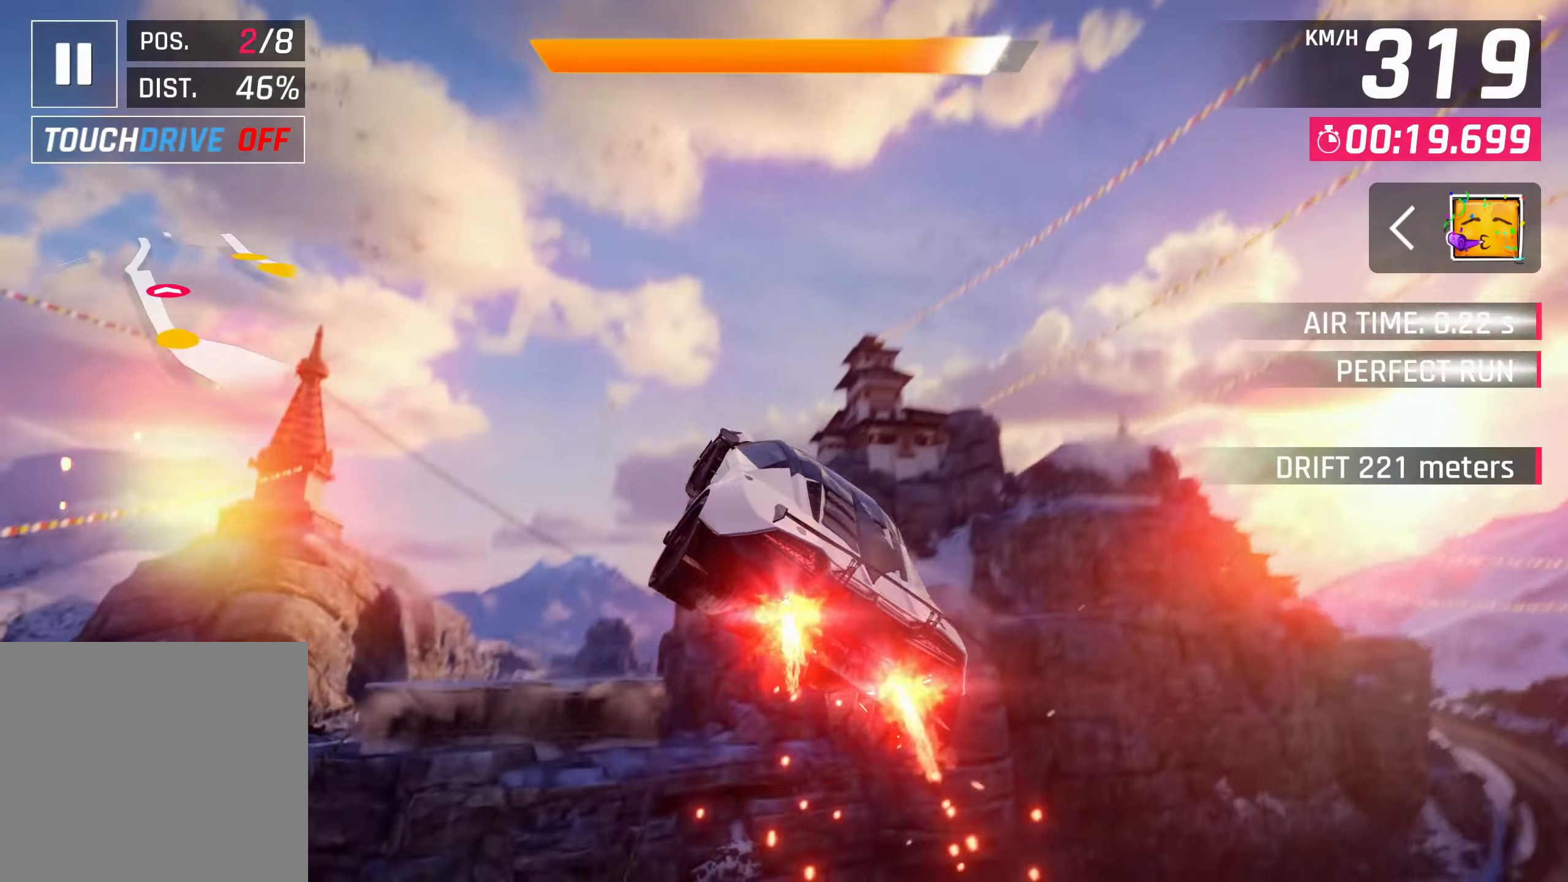
{"buttons": ["CROSS"], "left_stick": "down-left", "right_stick": "center", "events": [[50, "CROSS", "up"], [117, "CROSS", "down"], [200, "left_stick", "down-left"], [217, "CROSS", "up"], [267, "CROSS", "down"], [350, "CROSS", "up"], [433, "CROSS", "down"]]}
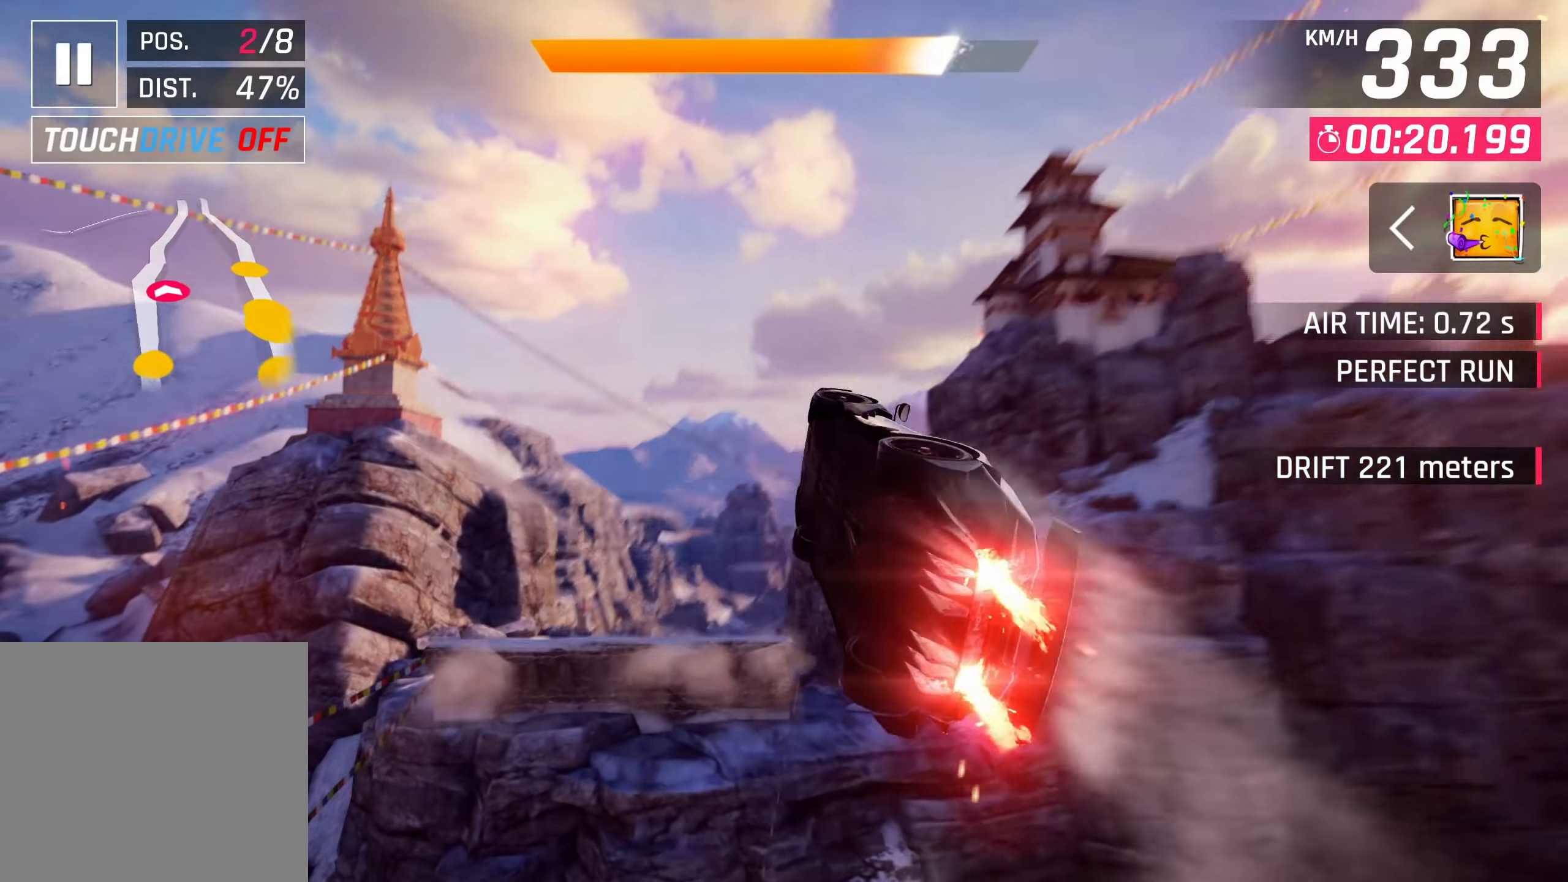
{"buttons": [], "left_stick": "down-left", "right_stick": "center", "events": [[33, "CROSS", "up"], [100, "CROSS", "down"], [183, "CROSS", "up"], [250, "CROSS", "down"], [333, "CROSS", "up"], [400, "CROSS", "down"], [450, "CROSS", "up"]]}
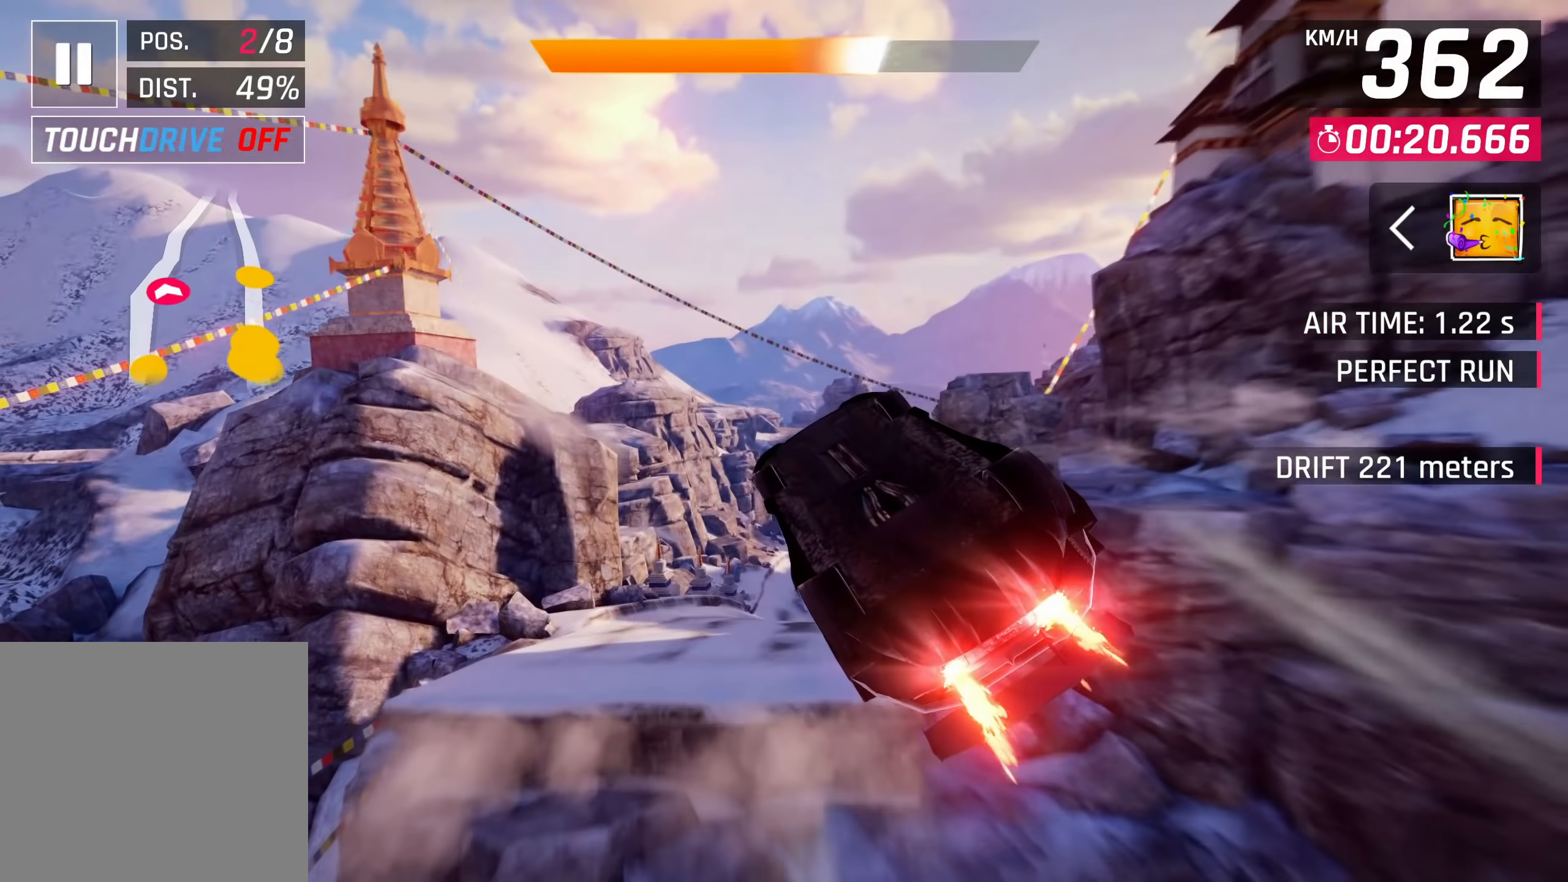
{"buttons": ["CROSS"], "left_stick": "center", "right_stick": "center", "events": [[17, "CROSS", "down"], [17, "left_stick", "center"], [83, "CROSS", "up"], [200, "CROSS", "down"], [250, "CROSS", "up"], [350, "CROSS", "down"], [417, "CROSS", "up"], [500, "CROSS", "down"]]}
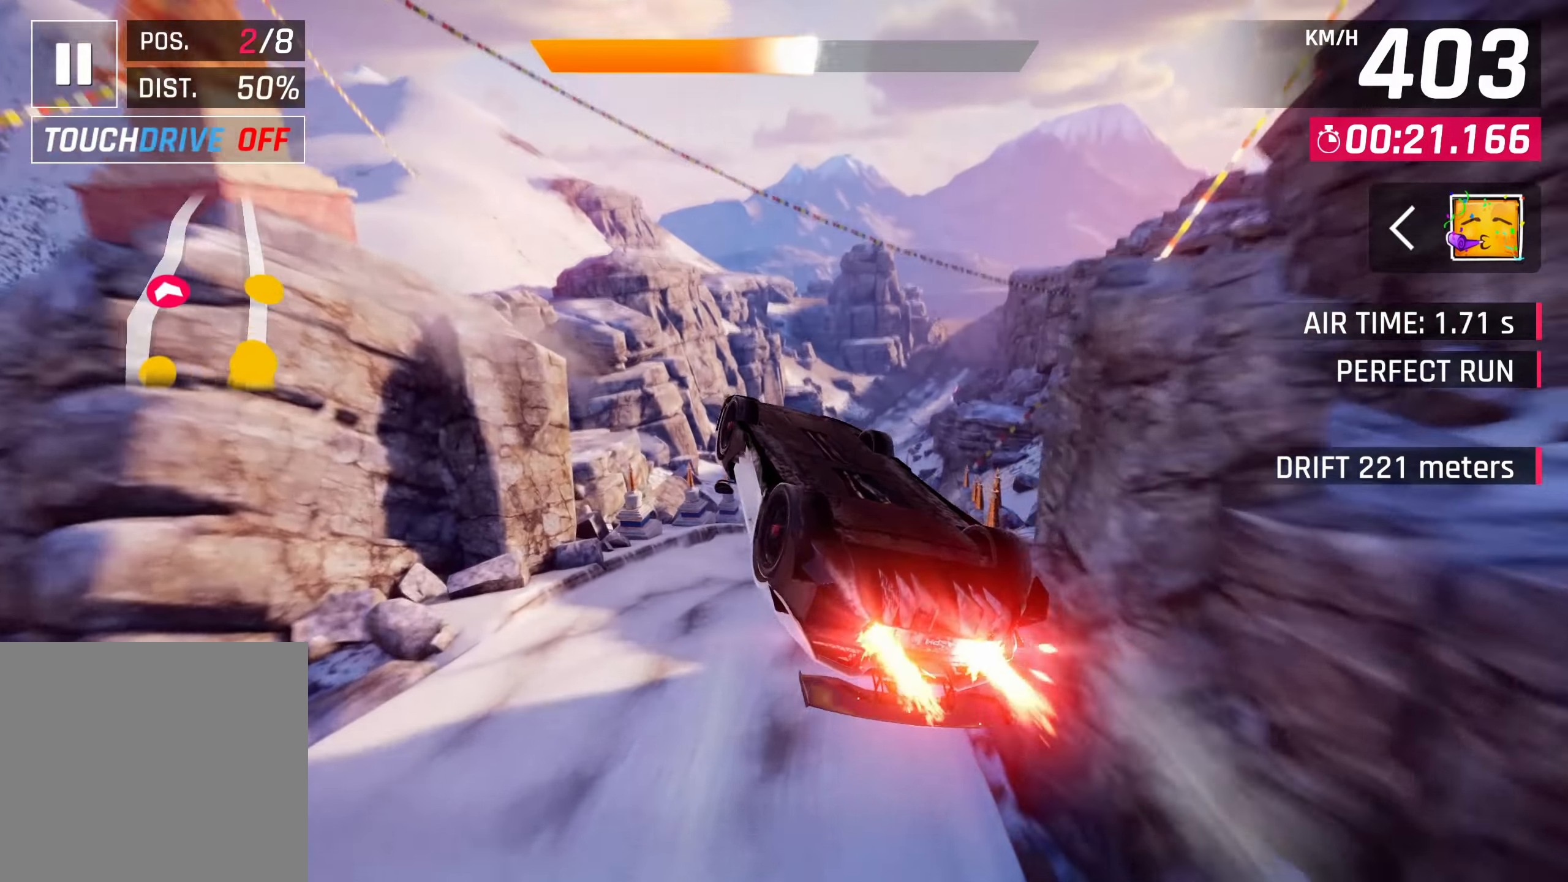
{"buttons": ["CROSS"], "left_stick": "up-right", "right_stick": "center", "events": [[83, "CROSS", "up"], [167, "CROSS", "down"], [200, "left_stick", "right"], [250, "CROSS", "up"], [333, "CROSS", "down"], [400, "CROSS", "up"], [467, "left_stick", "up-right"], [500, "CROSS", "down"]]}
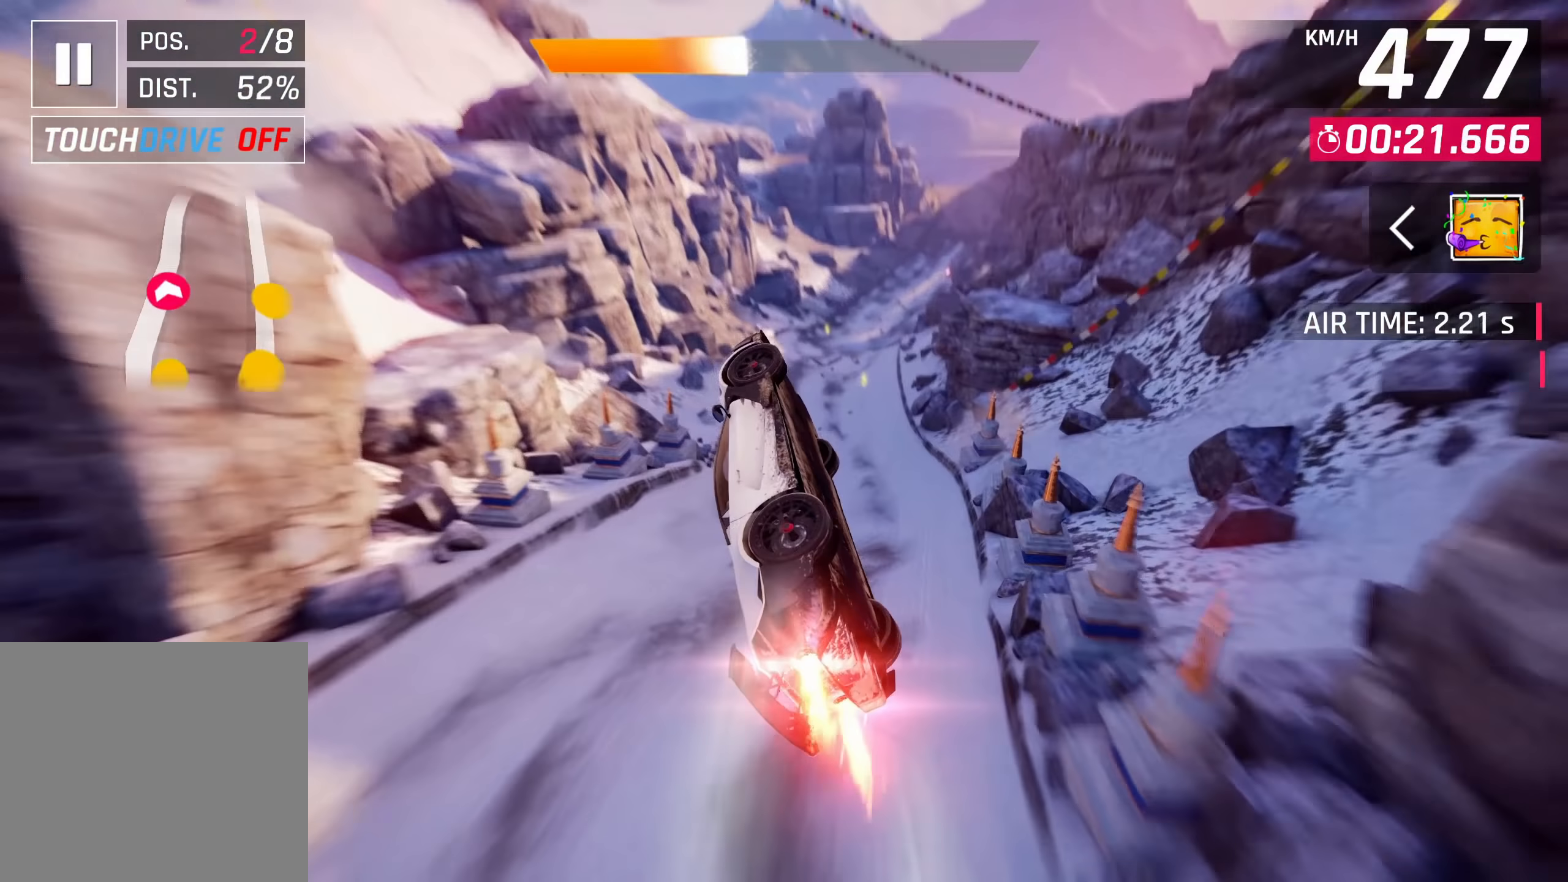
{"buttons": ["CROSS"], "left_stick": "up-right", "right_stick": "center", "events": [[67, "CROSS", "up"], [150, "CROSS", "down"], [233, "CROSS", "up"], [317, "CROSS", "down"], [383, "CROSS", "up"], [500, "CROSS", "down"]]}
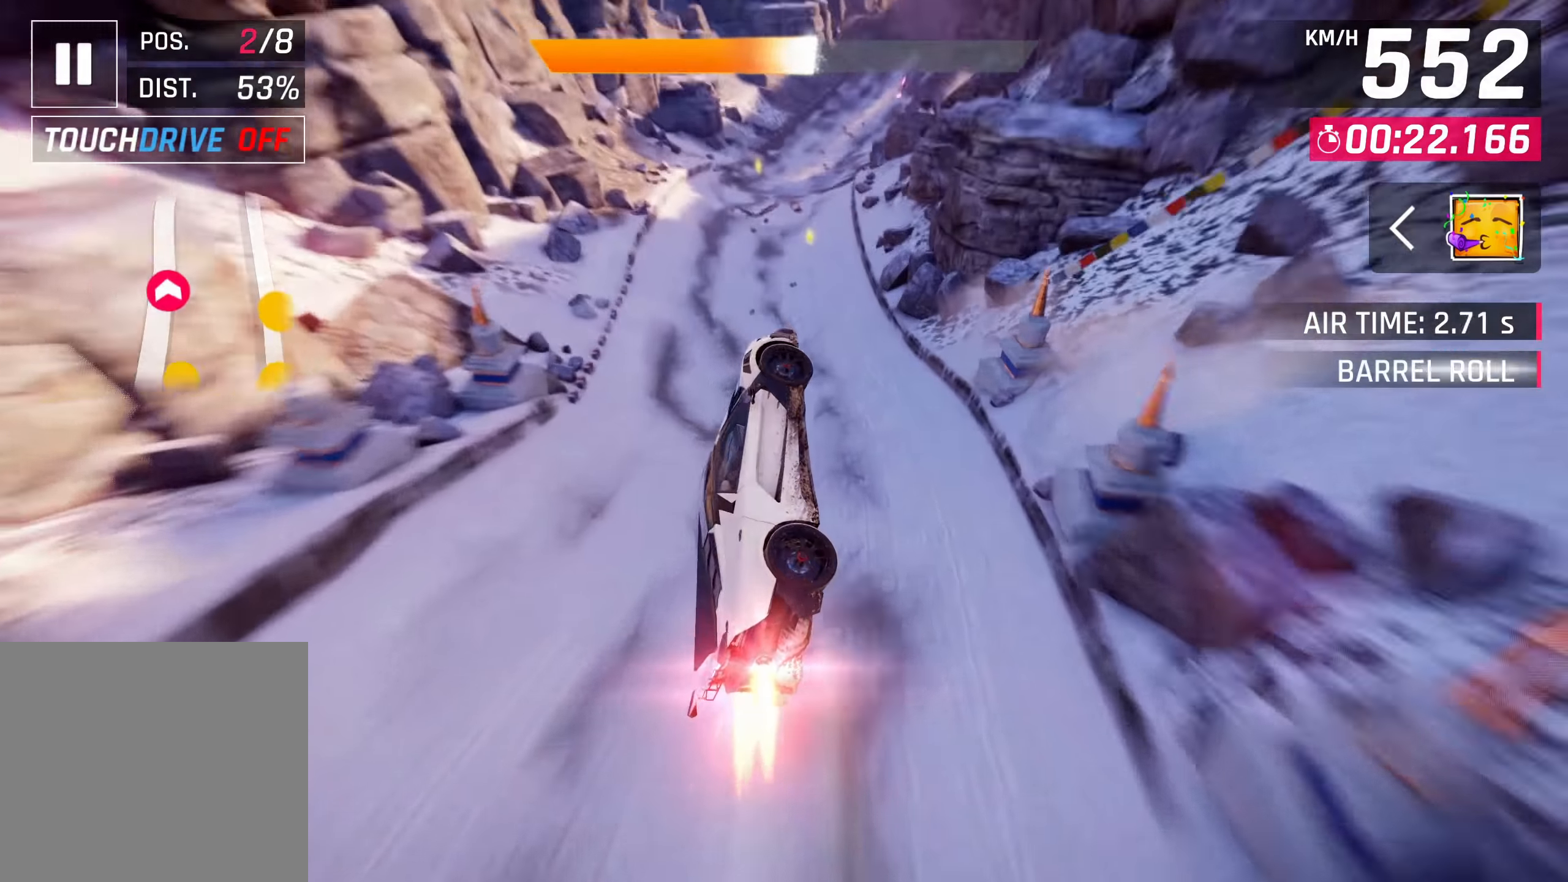
{"buttons": [], "left_stick": "right", "right_stick": "center", "events": [[33, "CROSS", "up"], [467, "left_stick", "right"]]}
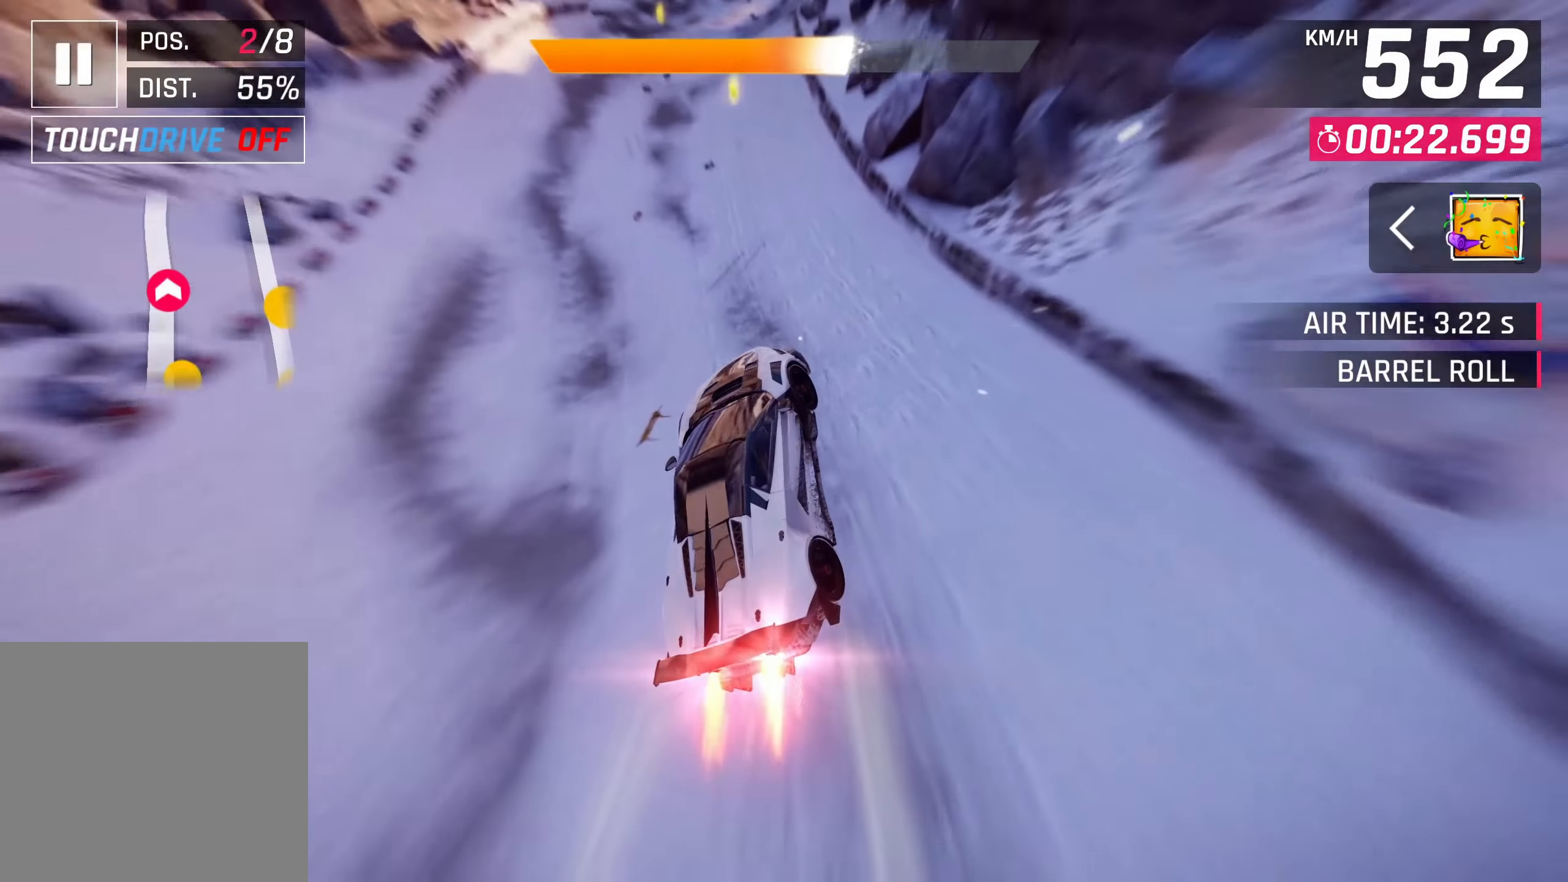
{"buttons": [], "left_stick": "up-right", "right_stick": "center", "events": [[100, "left_stick", "center"], [200, "left_stick", "right"], [217, "SQUARE", "down"], [267, "CROSS", "down"], [267, "SQUARE", "up"], [400, "left_stick", "up-right"], [417, "CROSS", "up"]]}
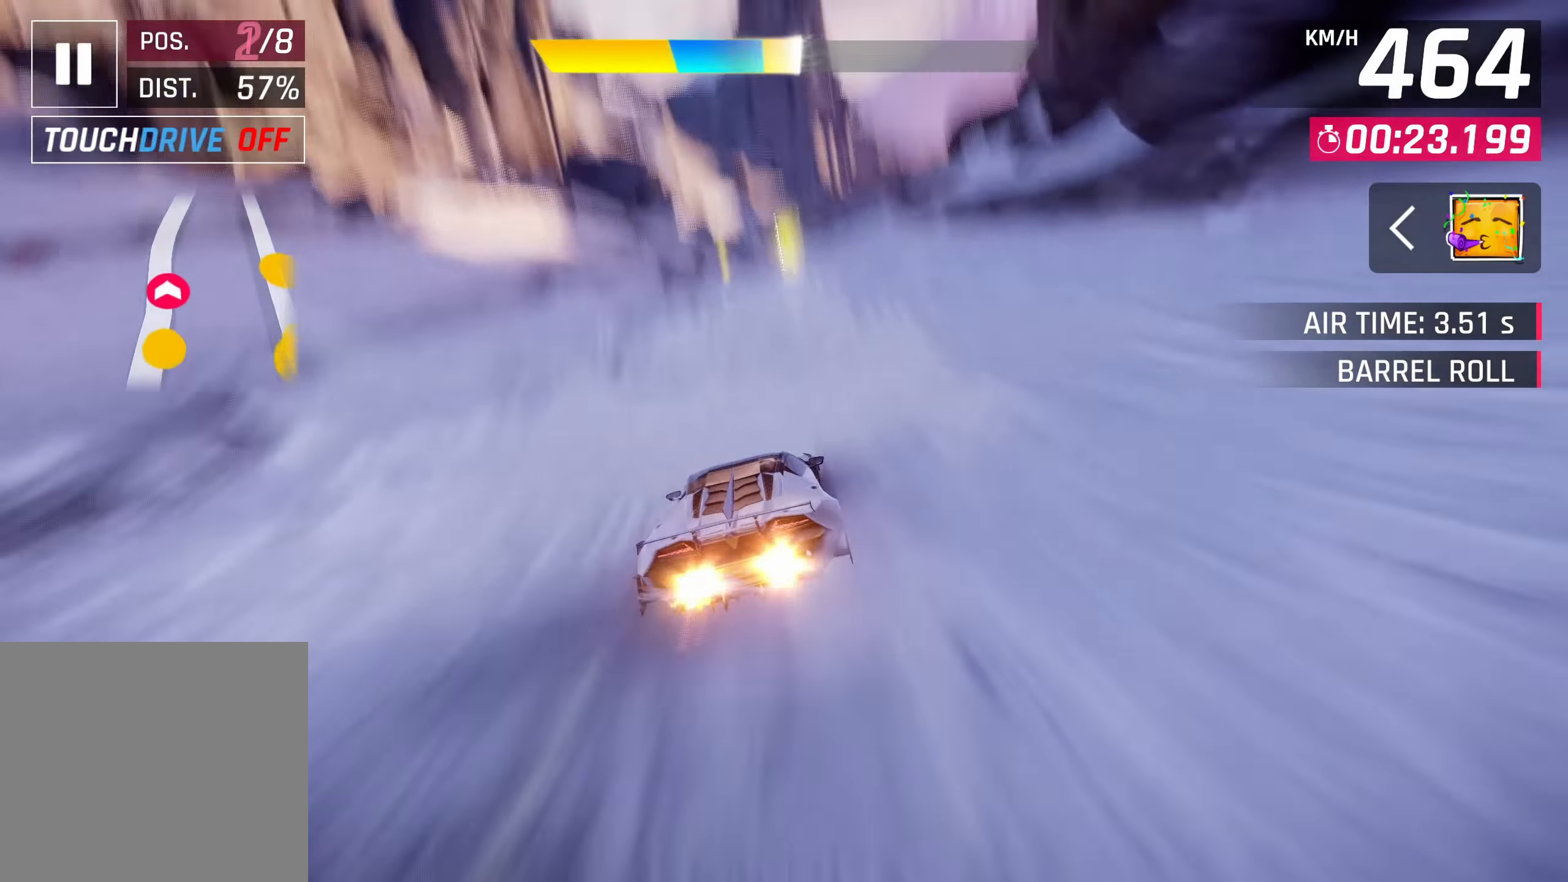
{"buttons": ["CROSS"], "left_stick": "up-right", "right_stick": "center", "events": [[67, "SQUARE", "down"], [117, "CROSS", "down"], [117, "SQUARE", "up"], [250, "CROSS", "up"], [383, "SQUARE", "down"], [433, "CROSS", "down"], [433, "SQUARE", "up"]]}
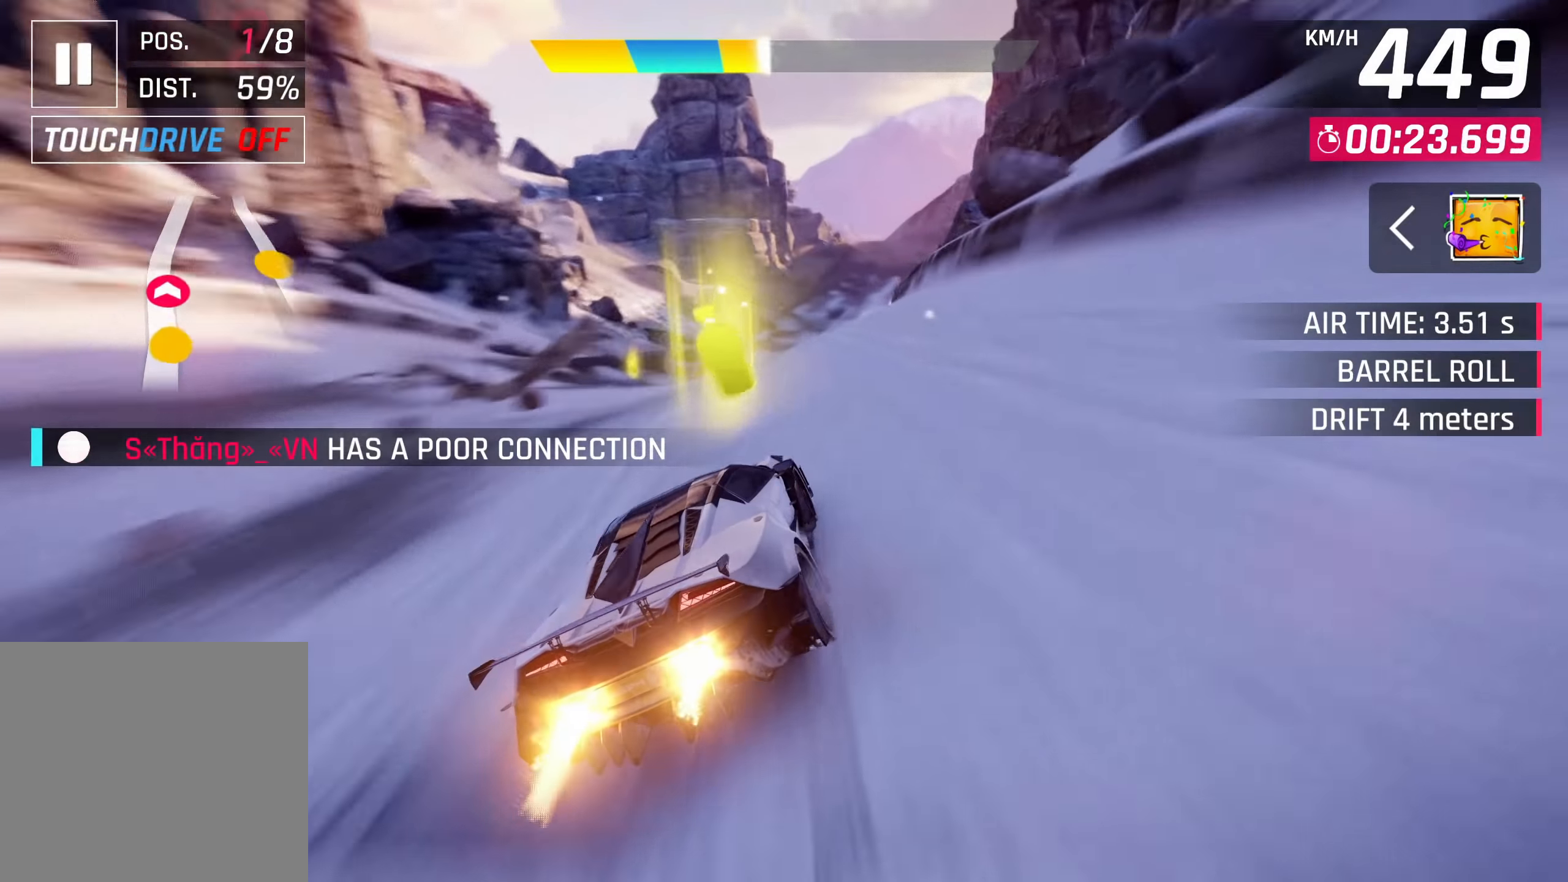
{"buttons": ["CROSS"], "left_stick": "center", "right_stick": "center", "events": [[50, "R1", "down"], [67, "CROSS", "up"], [117, "CROSS", "down"], [250, "CROSS", "up"], [250, "R1", "up"], [317, "CROSS", "down"], [383, "left_stick", "center"], [417, "CROSS", "up"], [483, "CROSS", "down"]]}
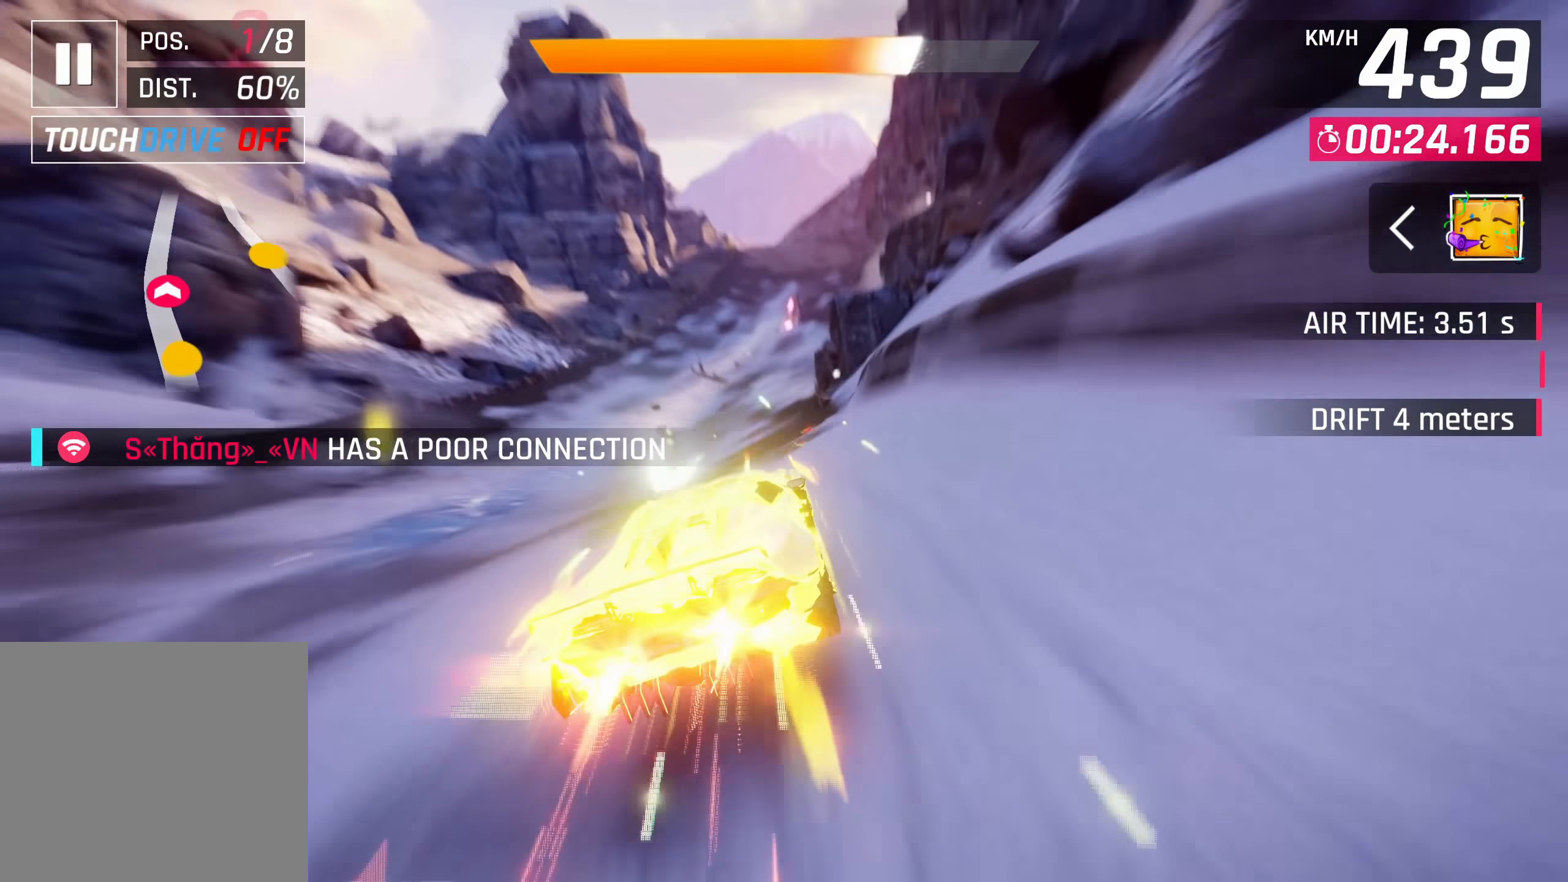
{"buttons": [], "left_stick": "up-right", "right_stick": "center", "events": [[67, "CROSS", "up"], [117, "left_stick", "right"], [500, "left_stick", "up-right"]]}
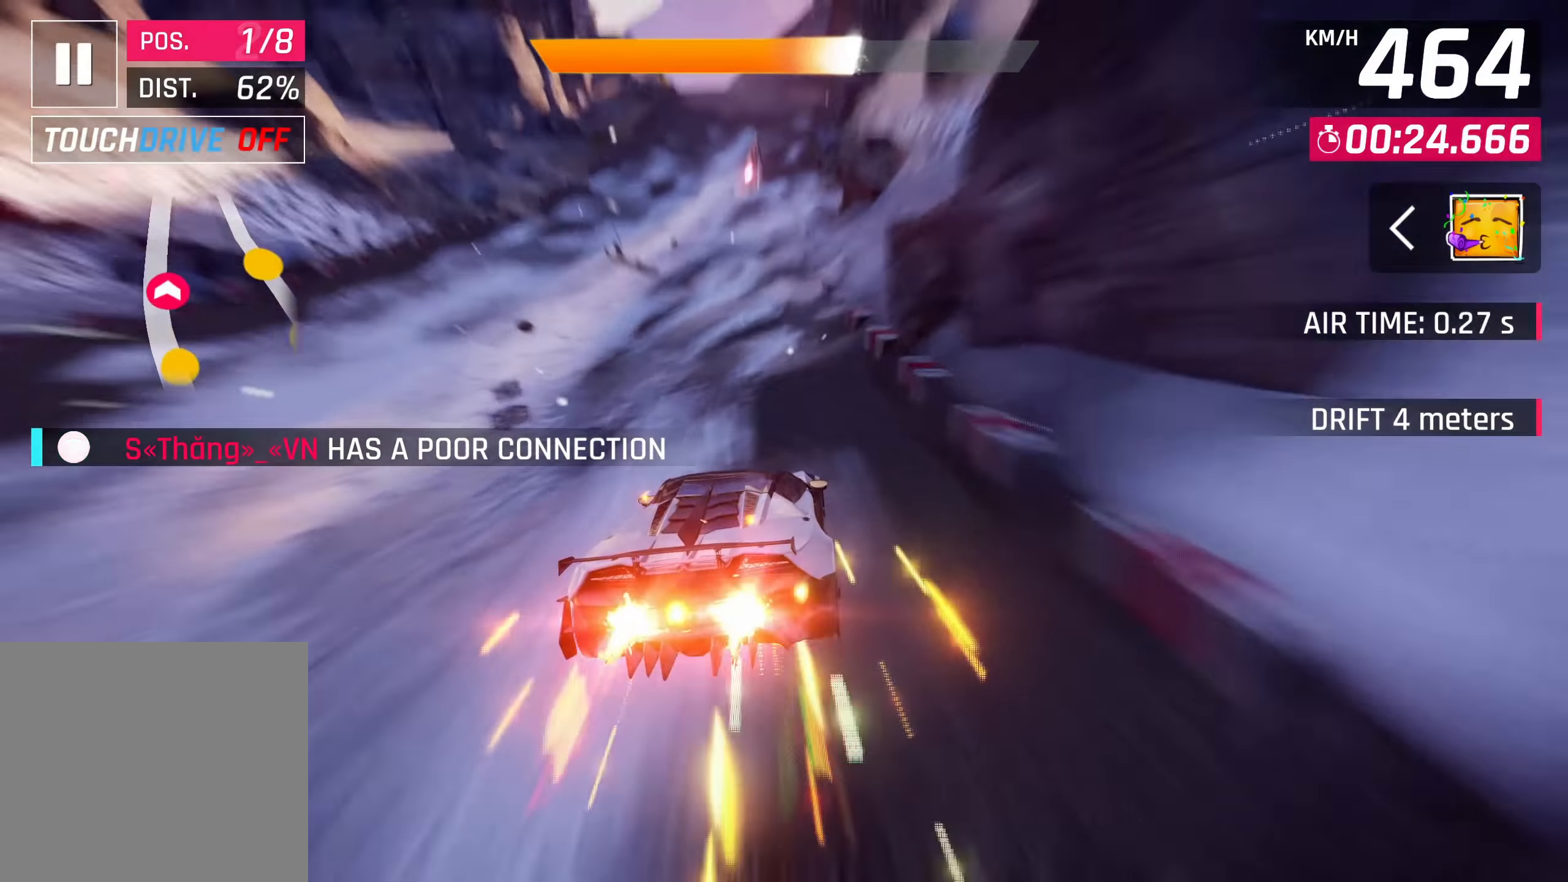
{"buttons": ["CROSS"], "left_stick": "up-right", "right_stick": "center", "events": [[17, "SQUARE", "down"], [83, "CROSS", "down"], [83, "SQUARE", "up"], [233, "CROSS", "up"], [383, "SQUARE", "down"], [433, "CROSS", "down"], [433, "SQUARE", "up"]]}
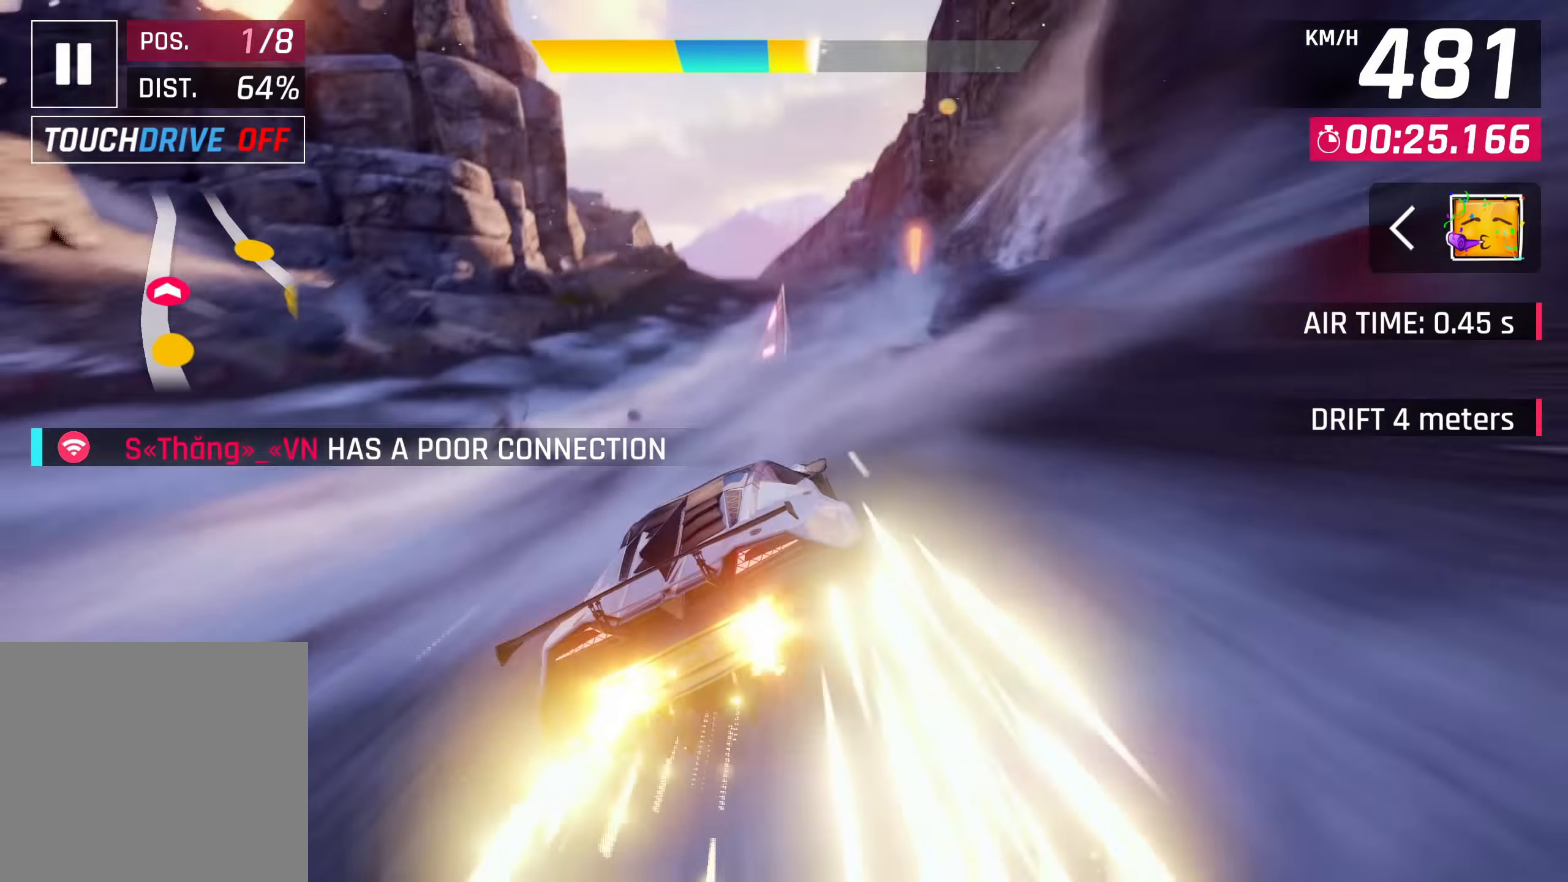
{"buttons": [], "left_stick": "center", "right_stick": "center", "events": [[50, "CROSS", "up"], [83, "left_stick", "center"], [233, "SQUARE", "down"], [283, "CROSS", "down"], [283, "SQUARE", "up"], [383, "CROSS", "up"]]}
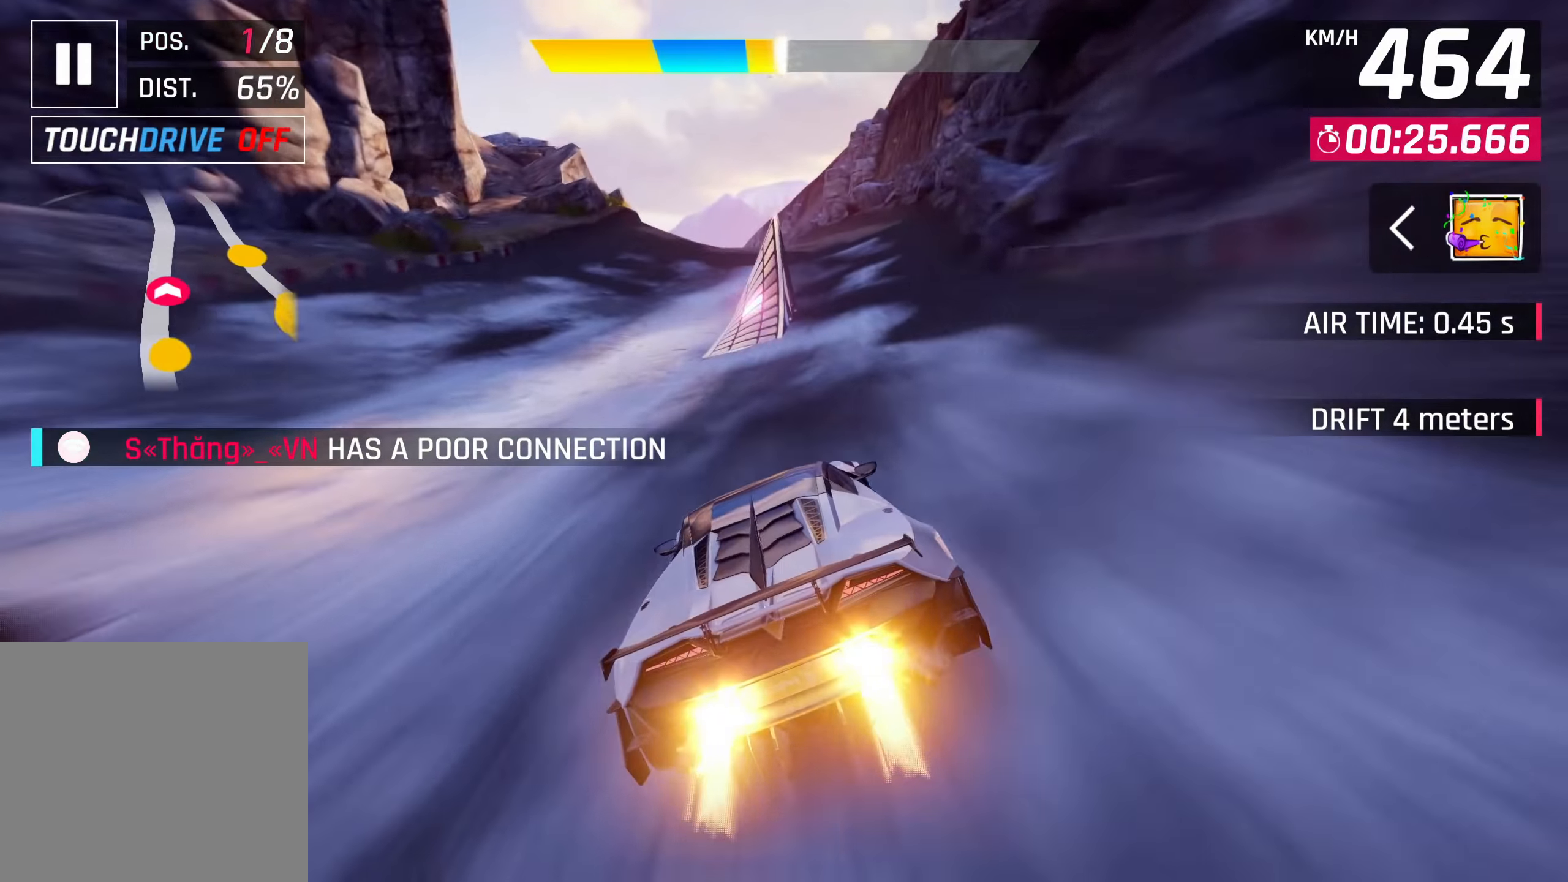
{"buttons": ["CROSS"], "left_stick": "up-right", "right_stick": "center", "events": [[33, "SQUARE", "down"], [83, "CROSS", "down"], [83, "SQUARE", "up"], [217, "CROSS", "up"], [233, "R1", "down"], [267, "left_stick", "up-right"], [300, "CROSS", "down"], [417, "CROSS", "up"], [417, "R1", "up"], [483, "CROSS", "down"]]}
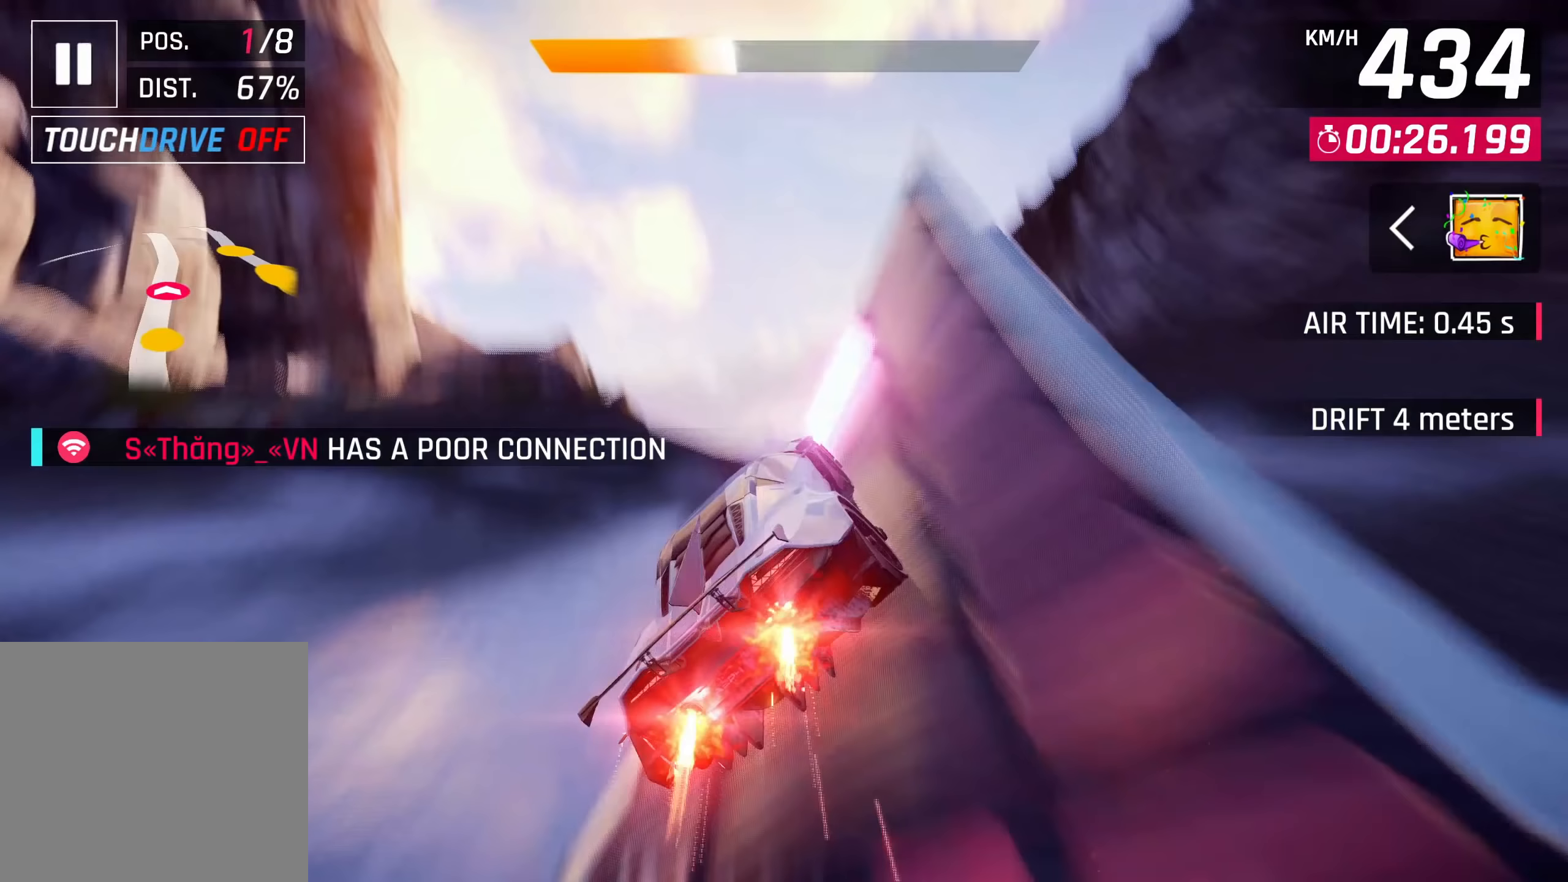
{"buttons": ["CROSS"], "left_stick": "left", "right_stick": "center", "events": [[50, "CROSS", "up"], [133, "CROSS", "down"], [233, "CROSS", "up"], [300, "CROSS", "down"], [317, "left_stick", "center"], [383, "CROSS", "up"], [467, "CROSS", "down"], [500, "left_stick", "left"]]}
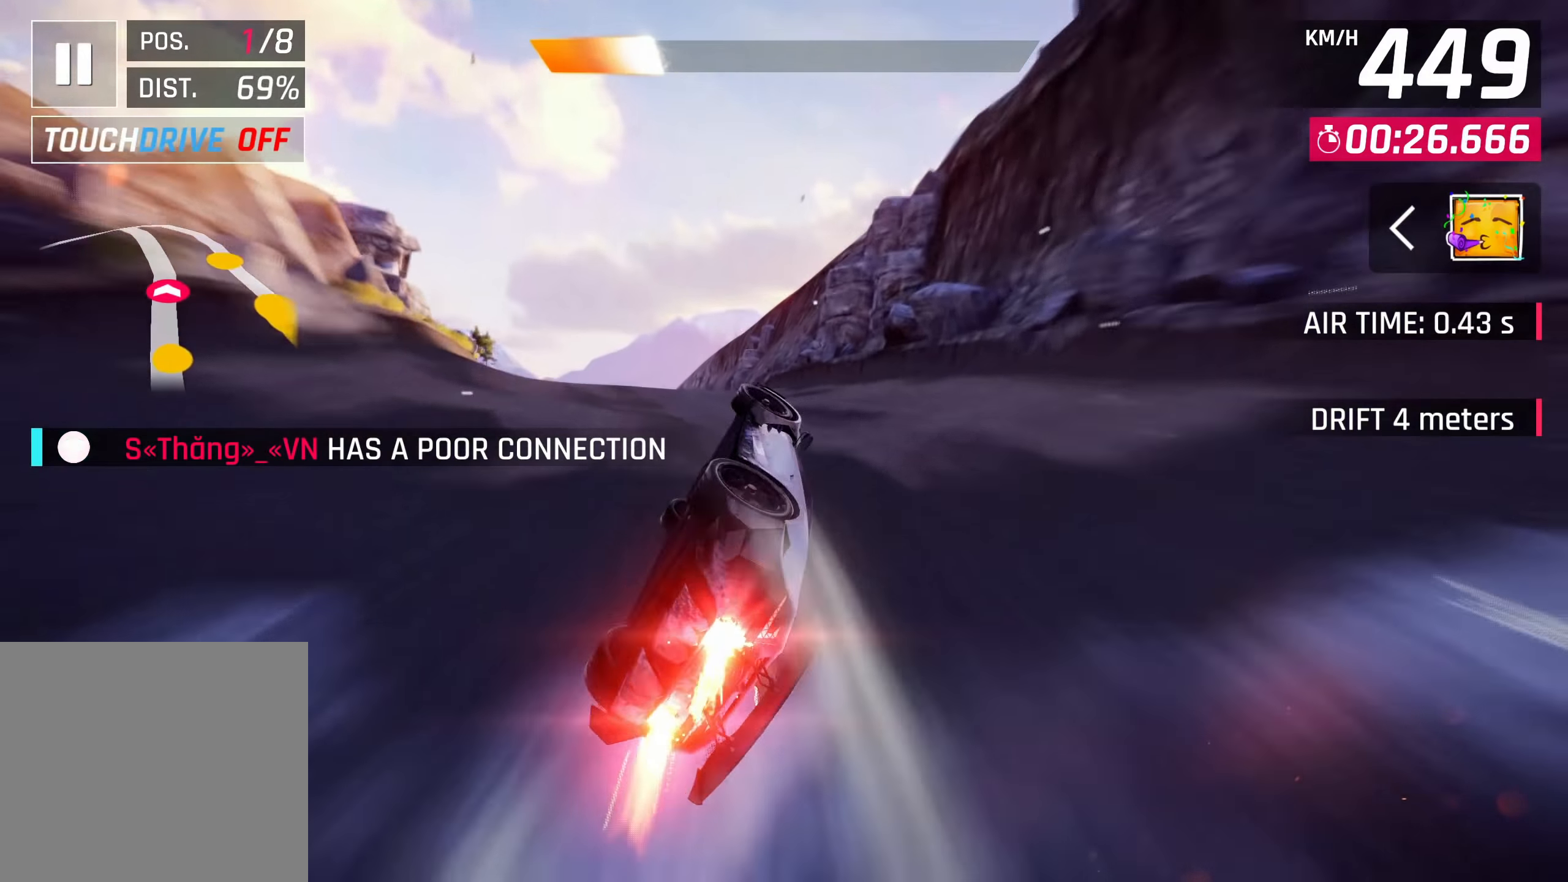
{"buttons": ["CROSS"], "left_stick": "left", "right_stick": "center", "events": [[50, "CROSS", "up"], [100, "CROSS", "down"], [217, "CROSS", "up"], [417, "SQUARE", "down"], [450, "CROSS", "down"], [450, "SQUARE", "up"]]}
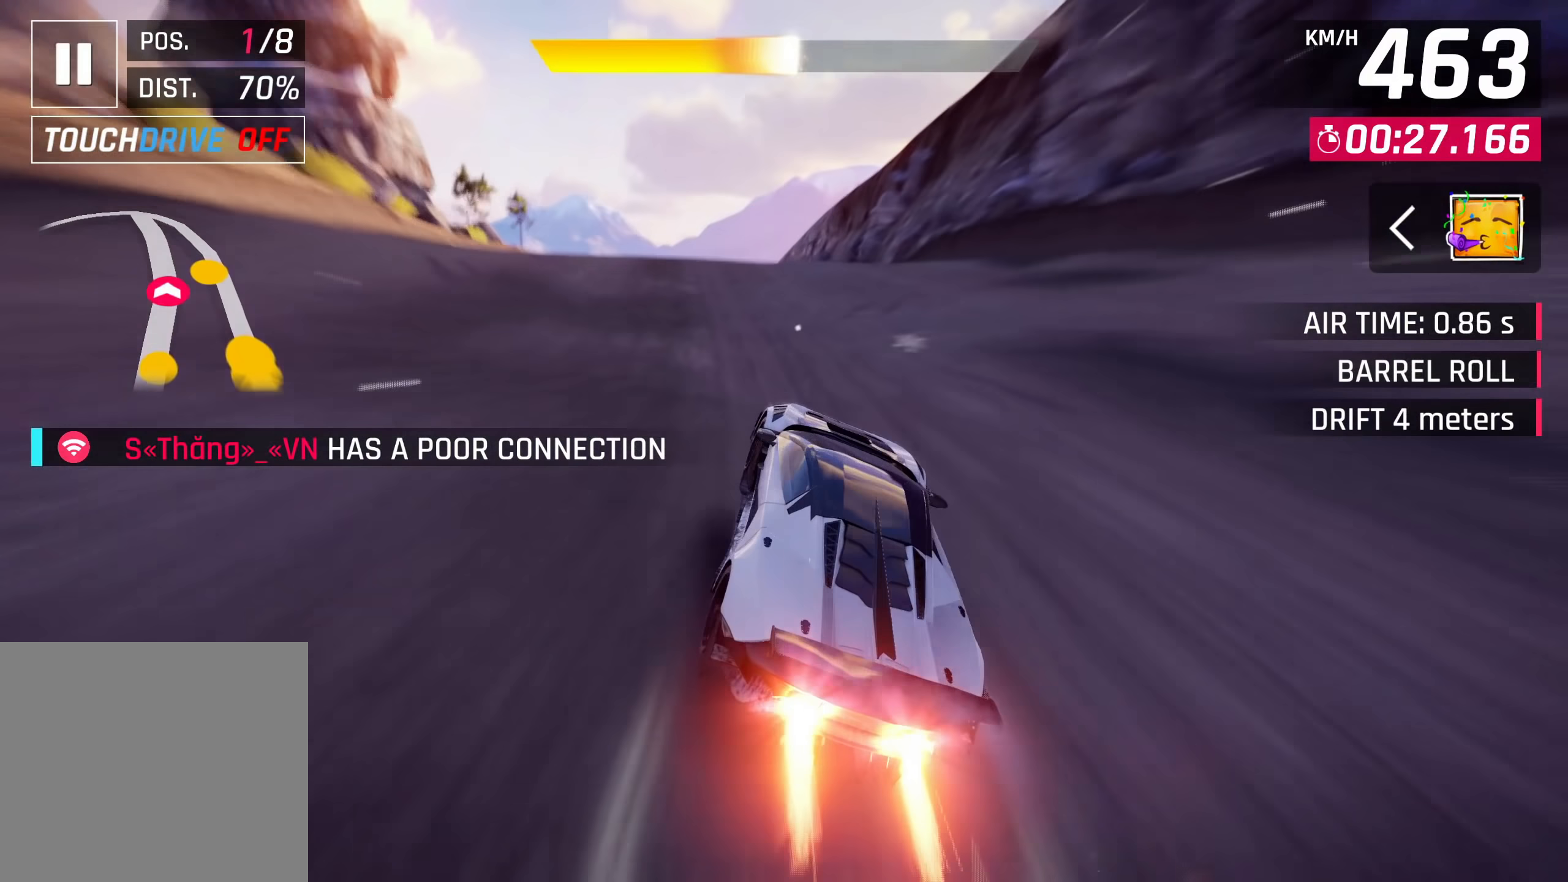
{"buttons": ["CROSS"], "left_stick": "down-left", "right_stick": "center", "events": [[17, "left_stick", "down-left"], [83, "CROSS", "up"], [200, "R1", "down"], [200, "SQUARE", "down"], [267, "CROSS", "down"], [267, "SQUARE", "up"], [367, "CROSS", "up"], [417, "R1", "up"], [450, "CROSS", "down"]]}
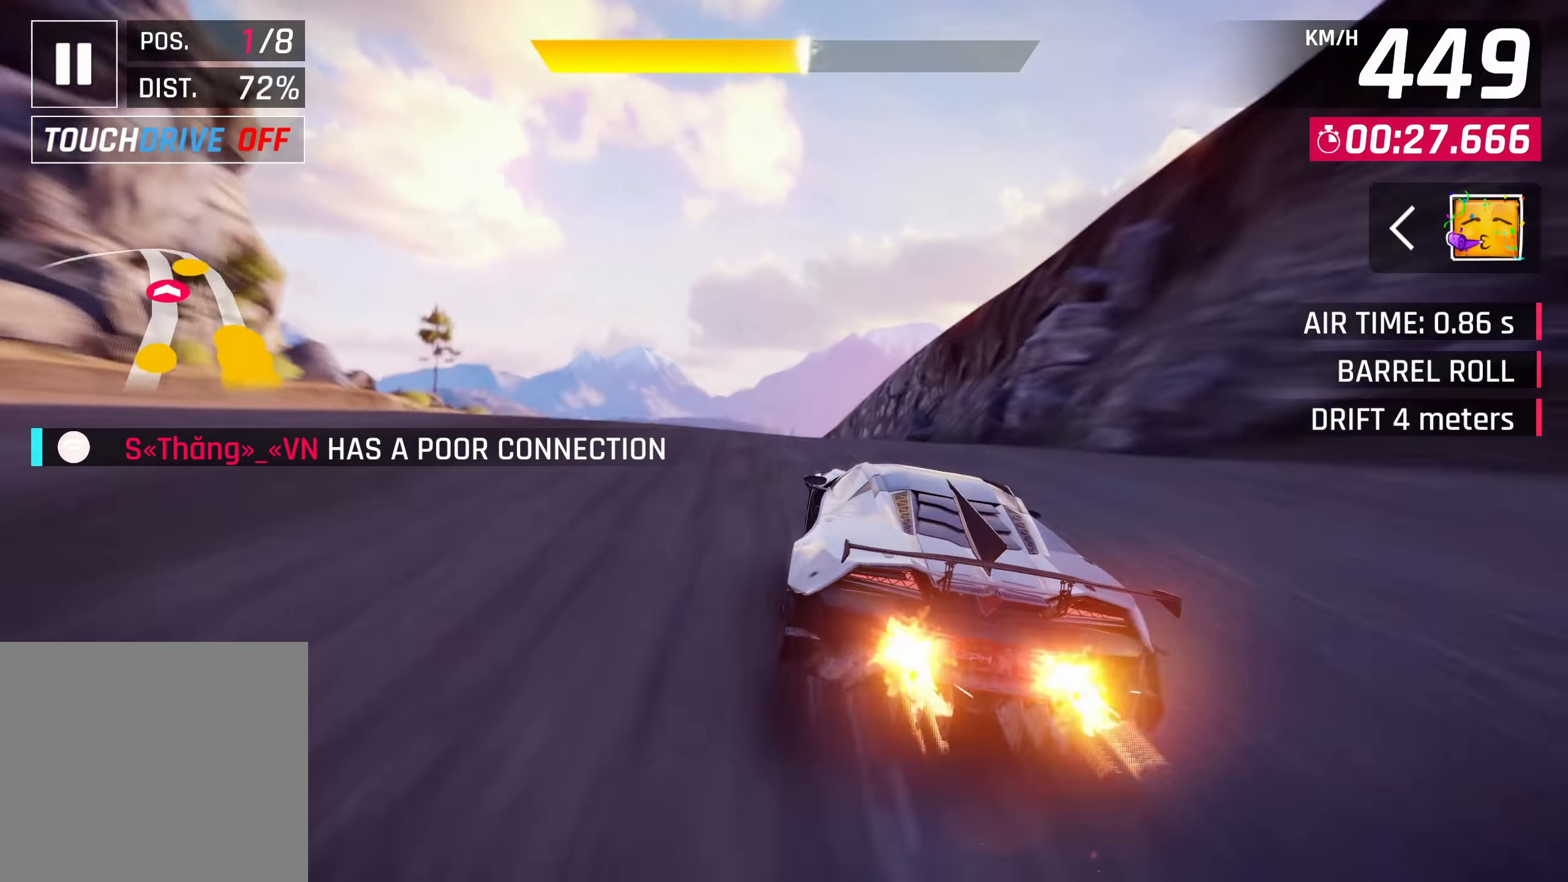
{"buttons": ["CROSS"], "left_stick": "down-left", "right_stick": "center", "events": [[50, "CROSS", "up"], [117, "CROSS", "down"], [200, "CROSS", "up"], [283, "CROSS", "down"], [367, "CROSS", "up"], [450, "CROSS", "down"]]}
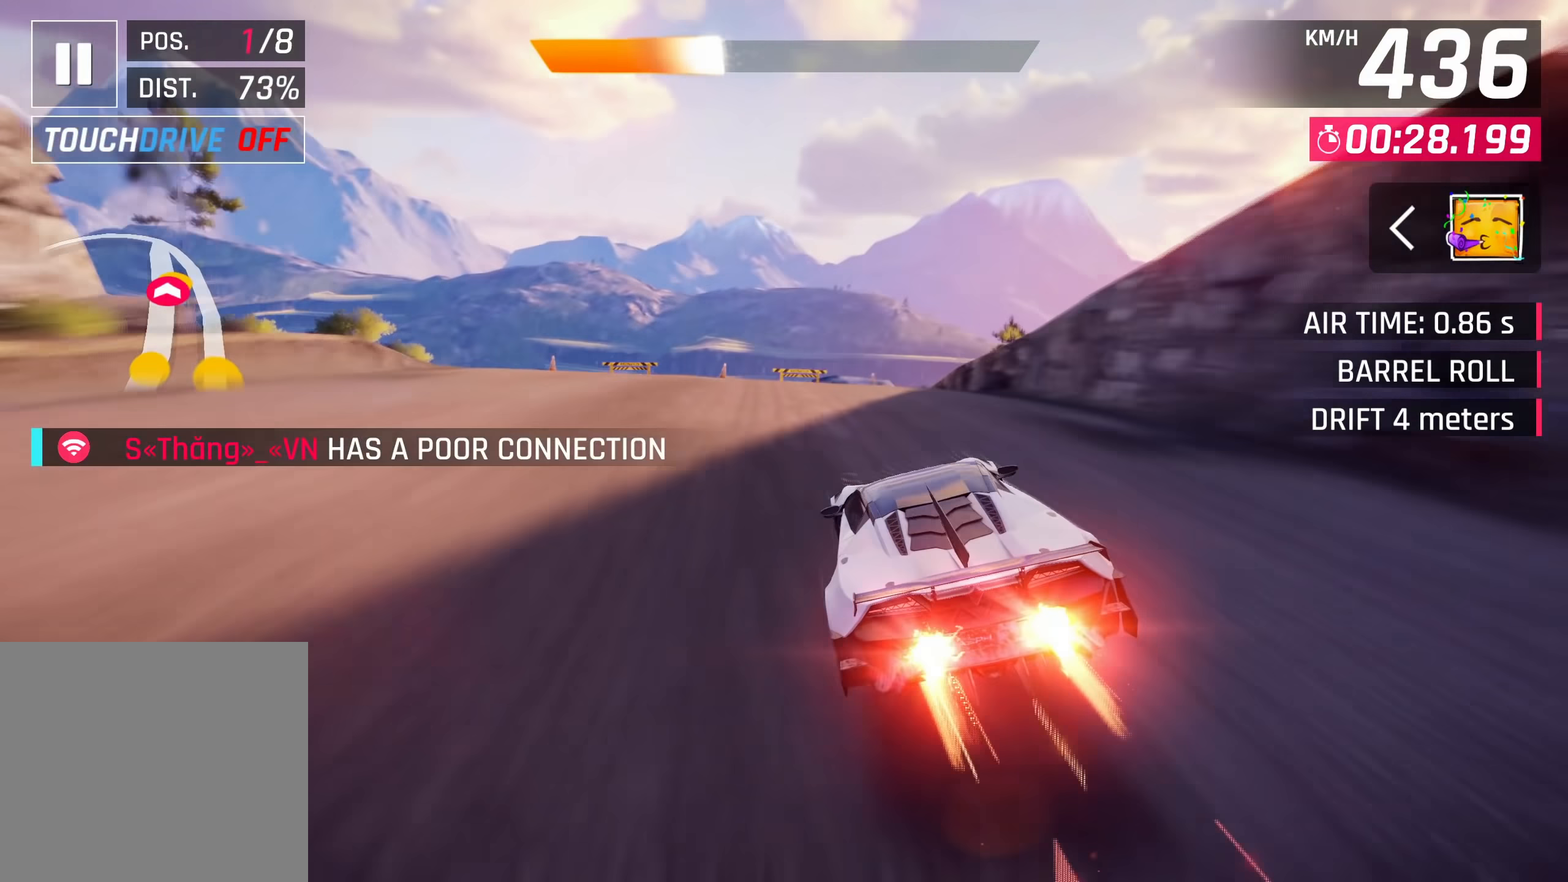
{"buttons": ["CROSS"], "left_stick": "center", "right_stick": "center", "events": [[50, "CROSS", "up"], [133, "CROSS", "down"], [133, "left_stick", "center"], [233, "CROSS", "up"], [300, "CROSS", "down"], [367, "CROSS", "up"], [467, "CROSS", "down"]]}
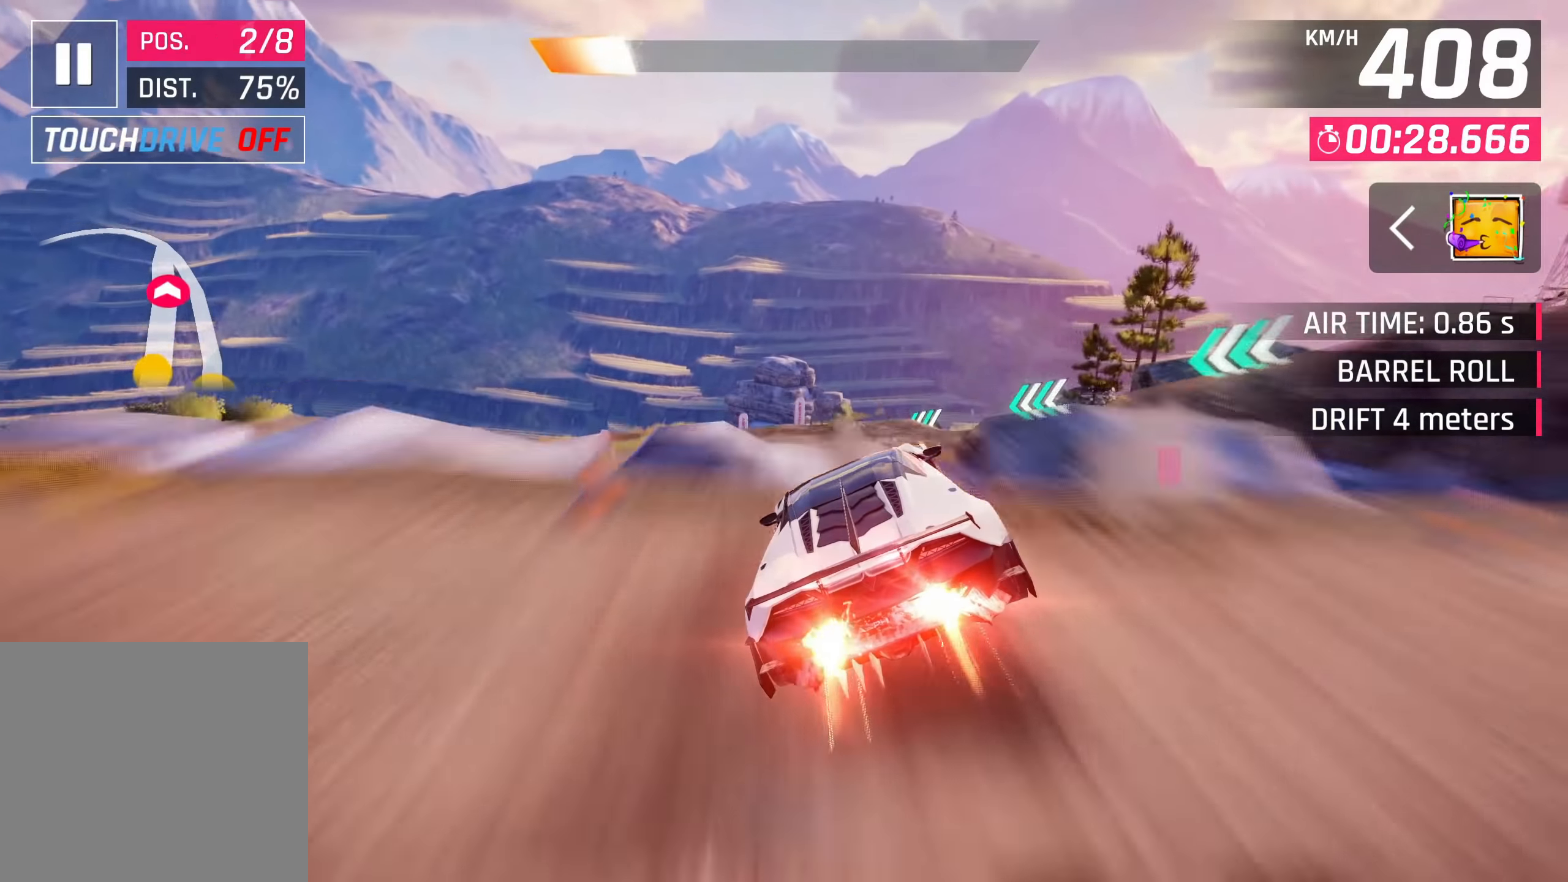
{"buttons": [], "left_stick": "left", "right_stick": "center", "events": [[50, "CROSS", "up"], [133, "CROSS", "down"], [233, "CROSS", "up"], [317, "CROSS", "down"], [400, "CROSS", "up"], [500, "left_stick", "left"]]}
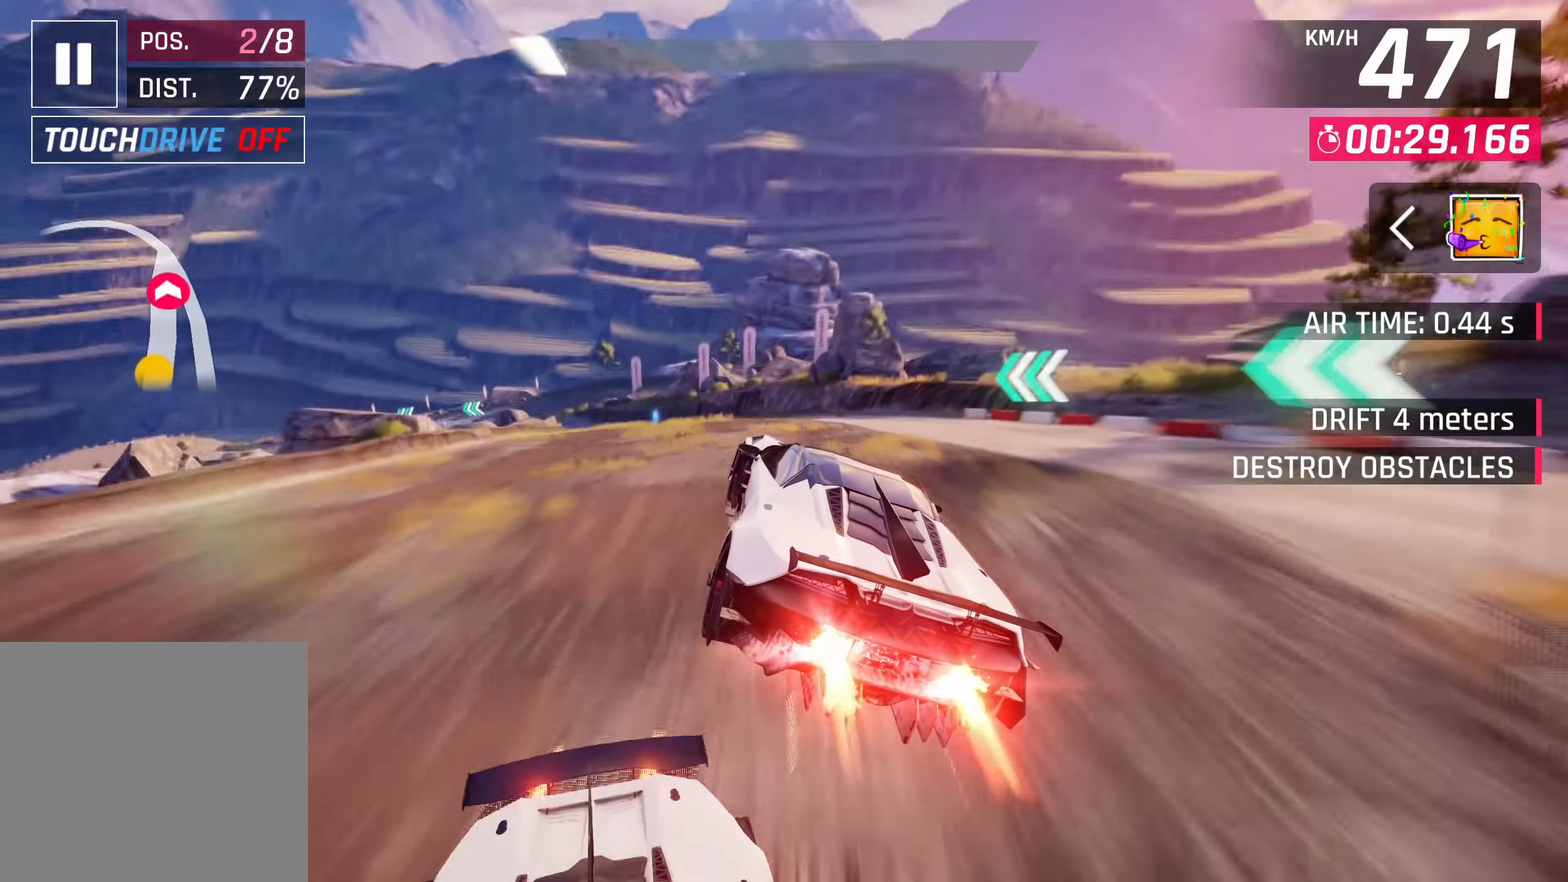
{"buttons": [], "left_stick": "down-left", "right_stick": "center", "events": [[83, "left_stick", "center"], [367, "left_stick", "down-left"]]}